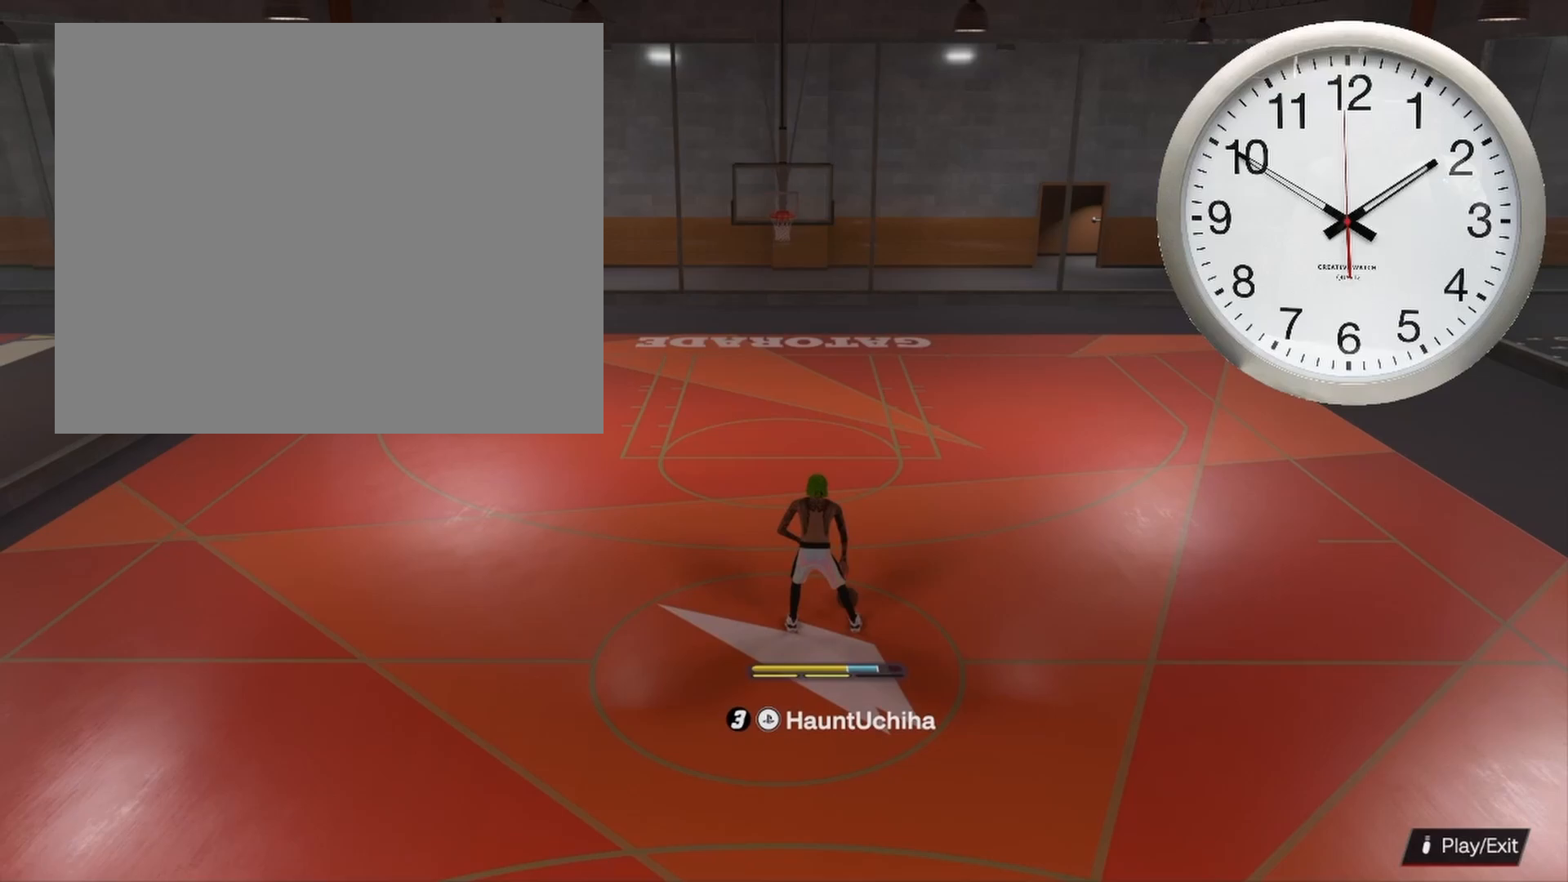
Gameplay with a controller (PlayStation layout); each line is a JSON object with the inputs held at the frame after it. "events" lists button and stick changes between this image and that frame as [ms after this image, input, new state], when the widget could be followed in between.
{"buttons": ["R2"], "left_stick": "up-right", "right_stick": "center", "events": []}
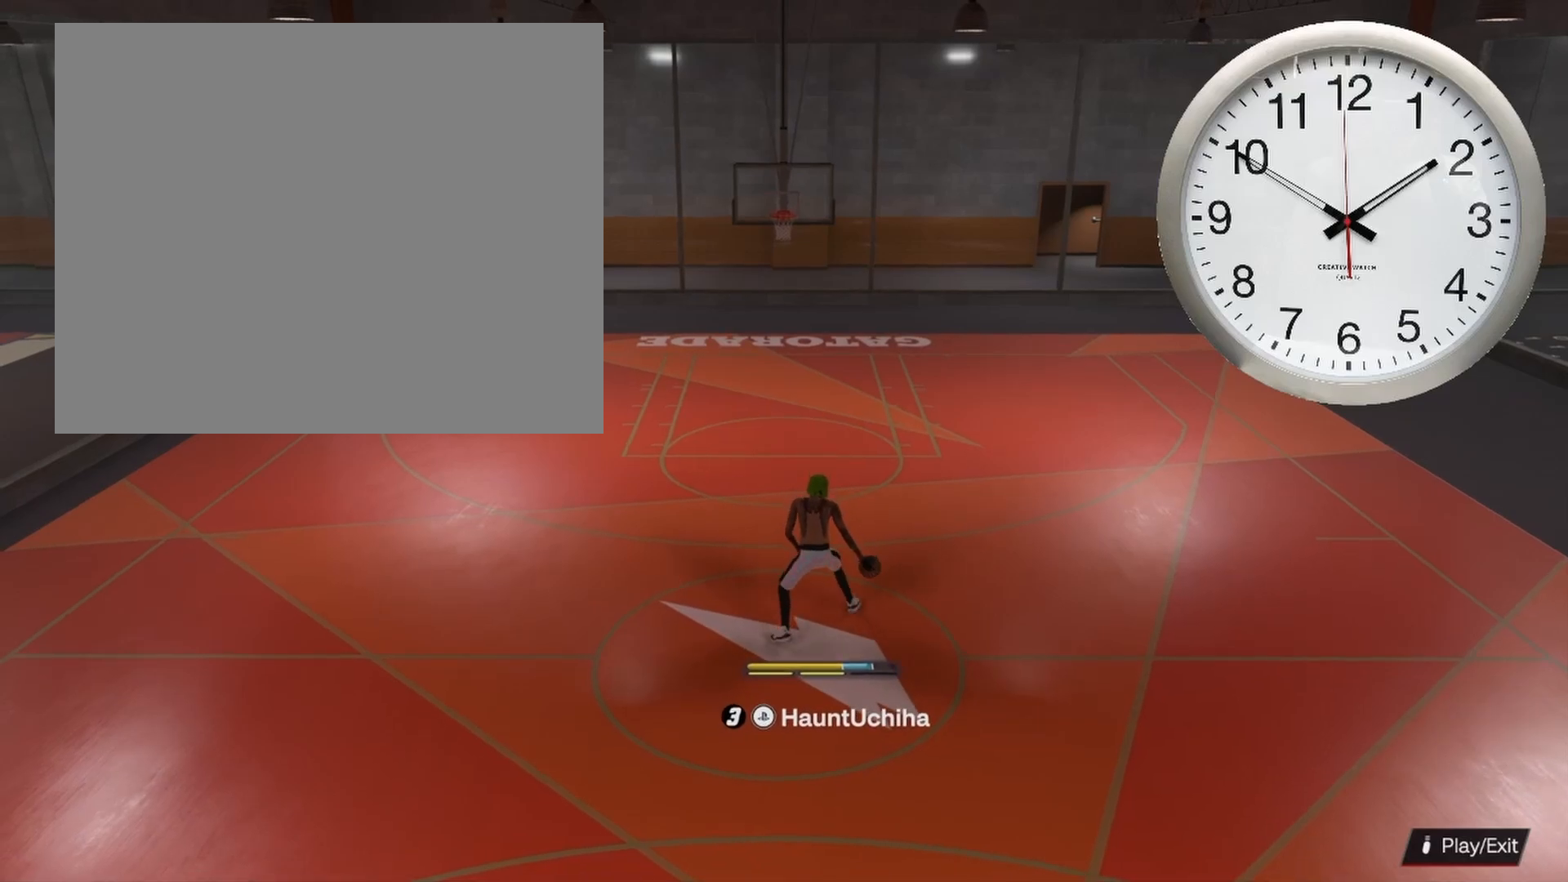
{"buttons": [], "left_stick": "down-left", "right_stick": "center", "events": [[183, "R2", "up"], [217, "left_stick", "up-left"], [300, "left_stick", "down-left"]]}
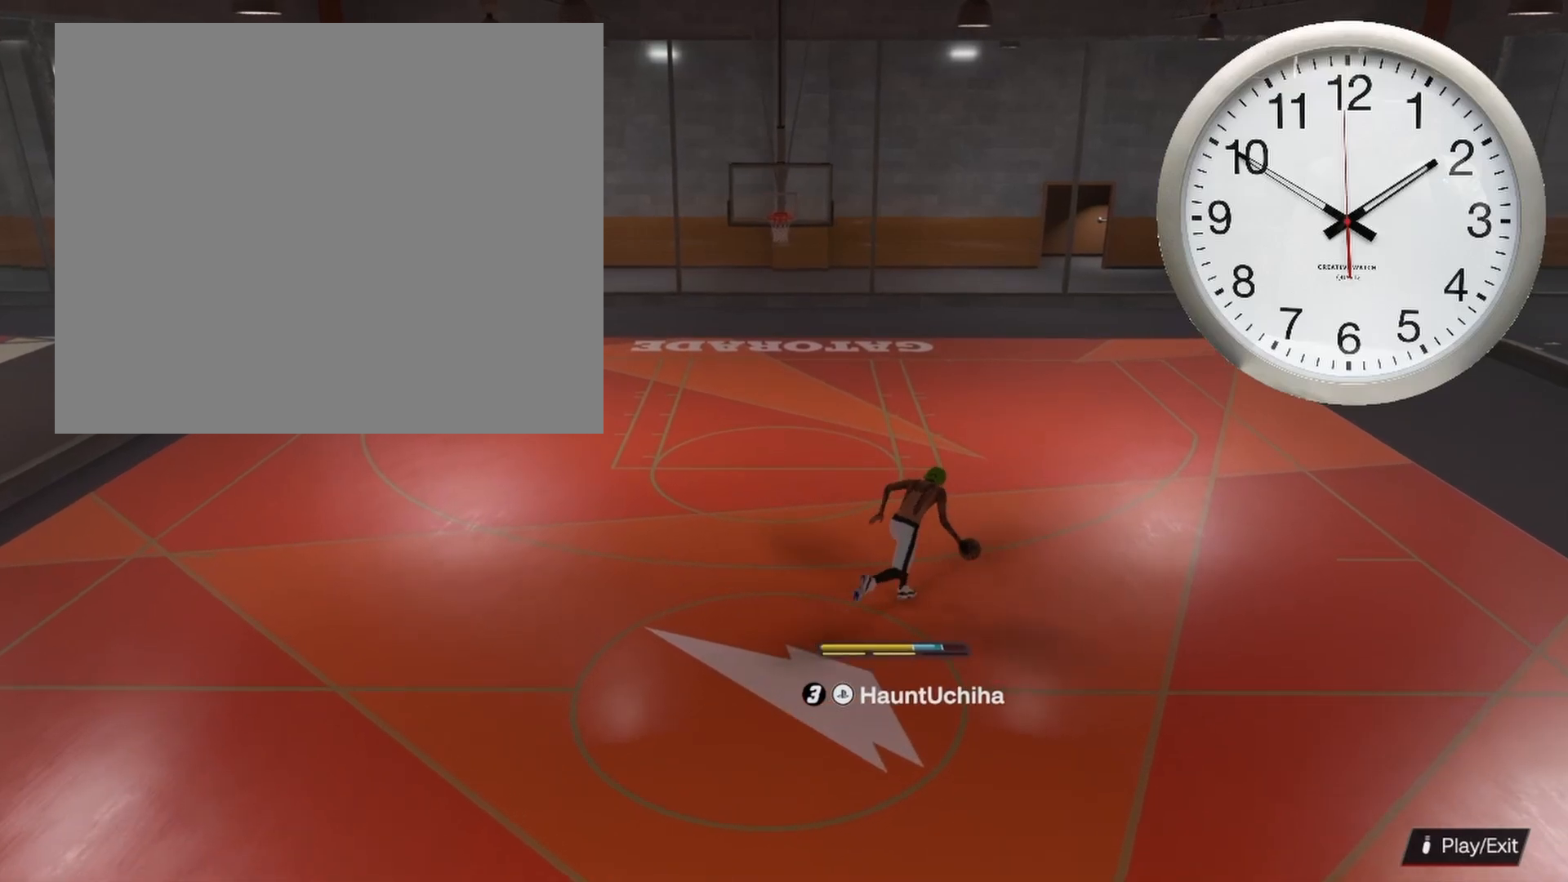
{"buttons": [], "left_stick": "down-left", "right_stick": "center", "events": []}
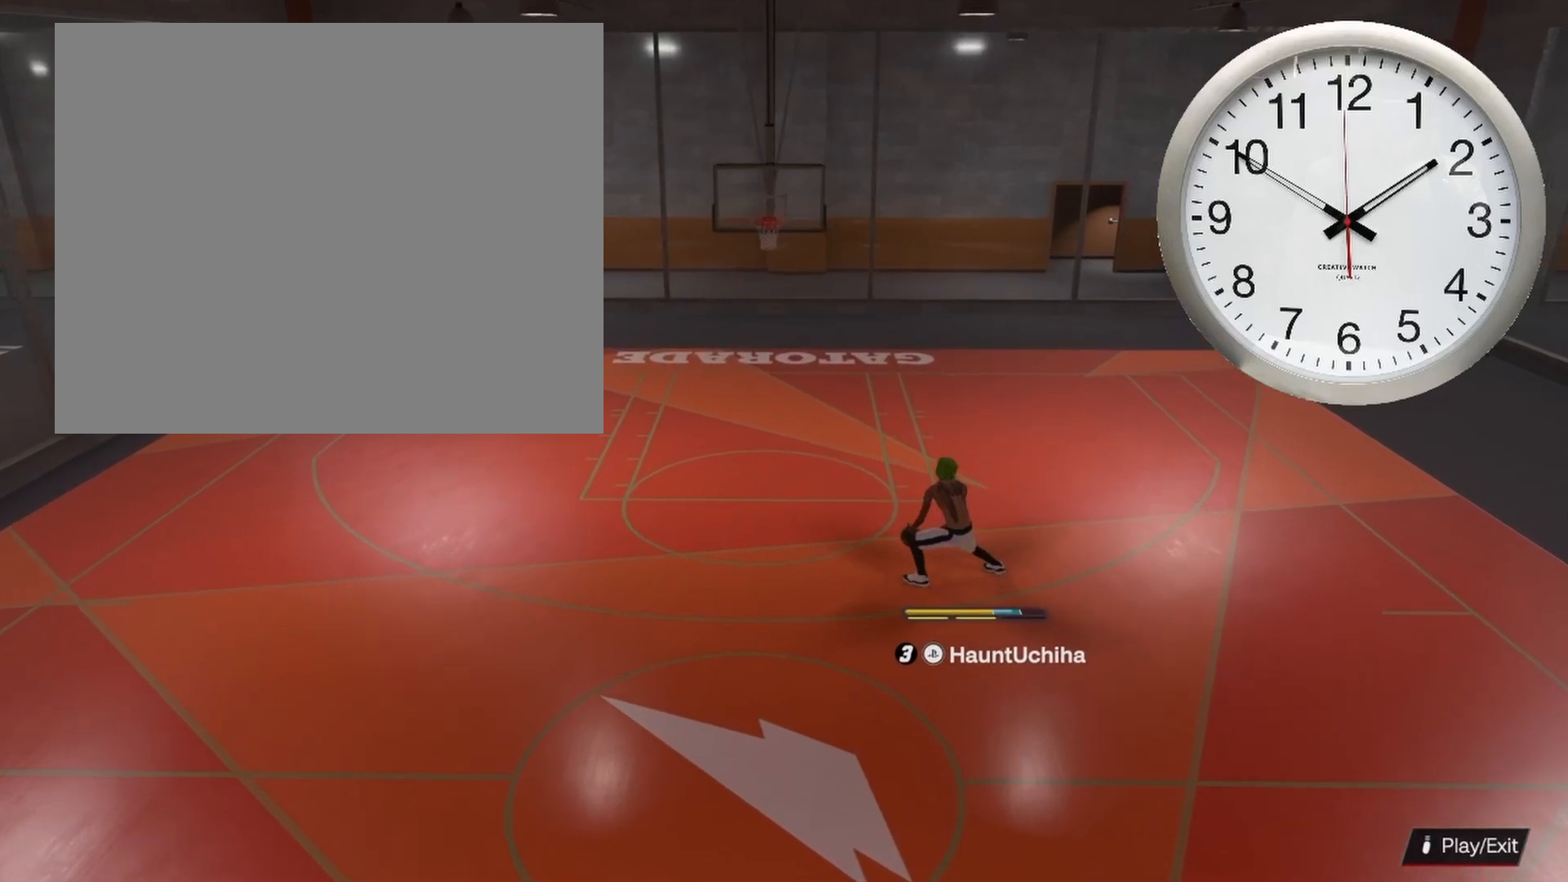
{"buttons": [], "left_stick": "center", "right_stick": "center", "events": [[50, "left_stick", "center"]]}
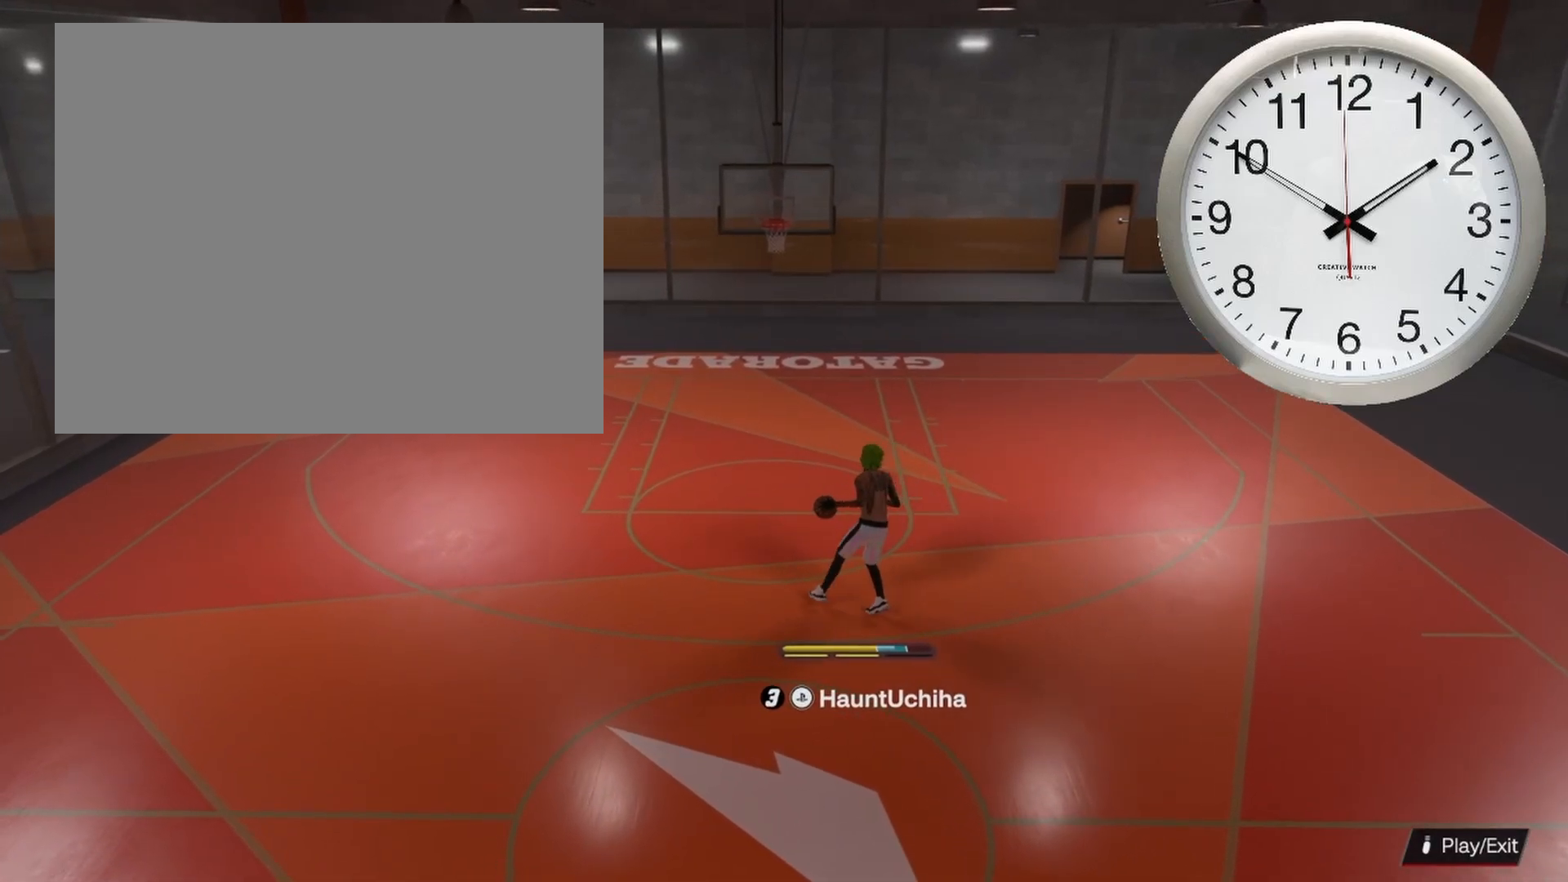
{"buttons": [], "left_stick": "center", "right_stick": "center", "events": []}
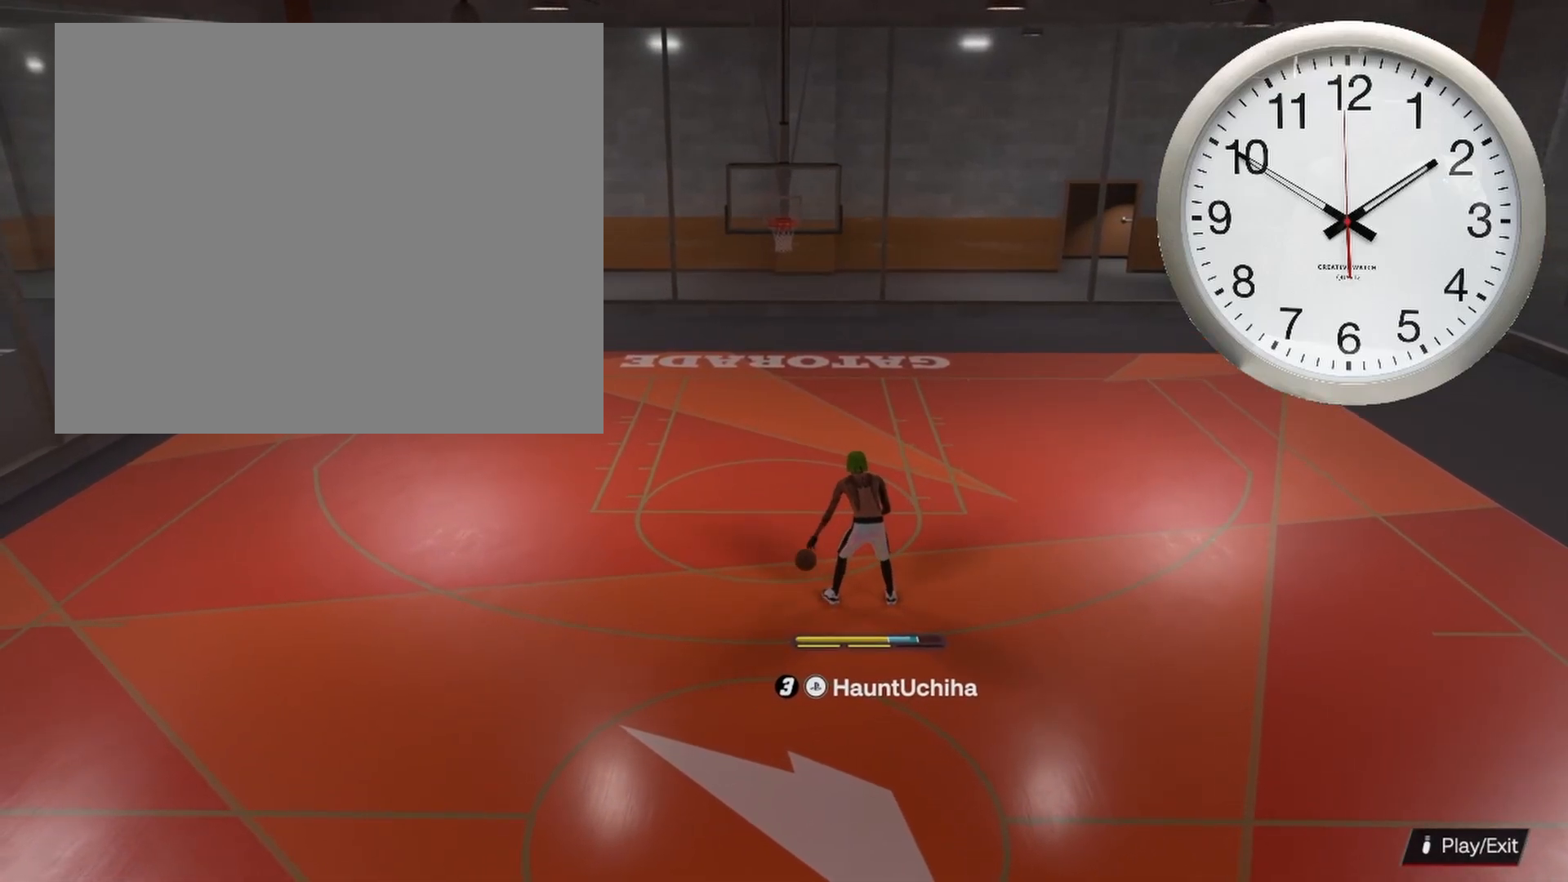
{"buttons": [], "left_stick": "down", "right_stick": "center", "events": [[50, "left_stick", "down"]]}
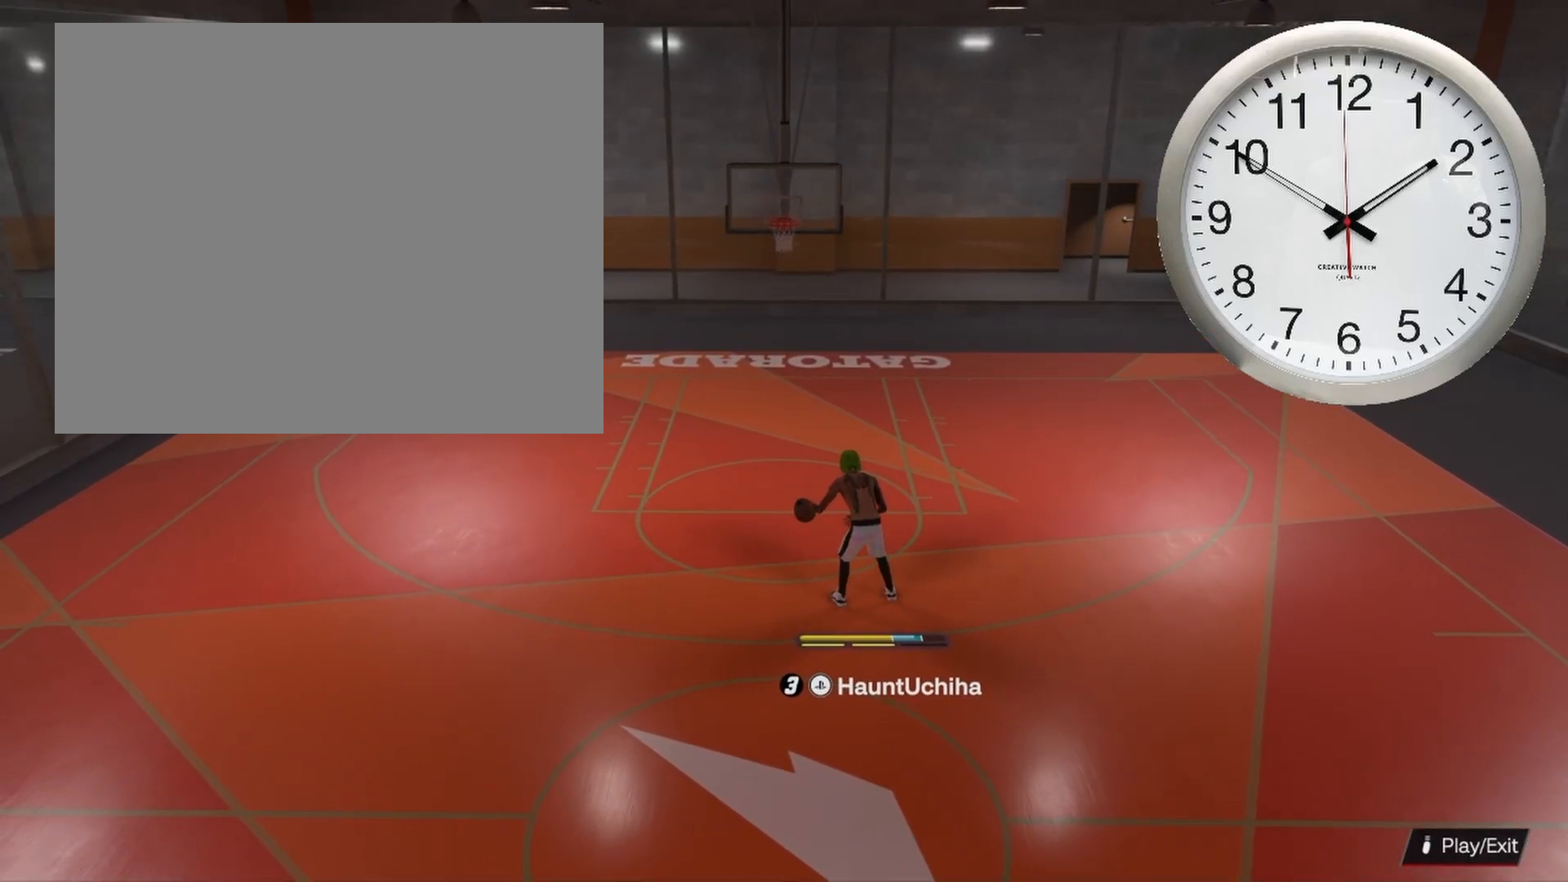
{"buttons": [], "left_stick": "down", "right_stick": "center", "events": []}
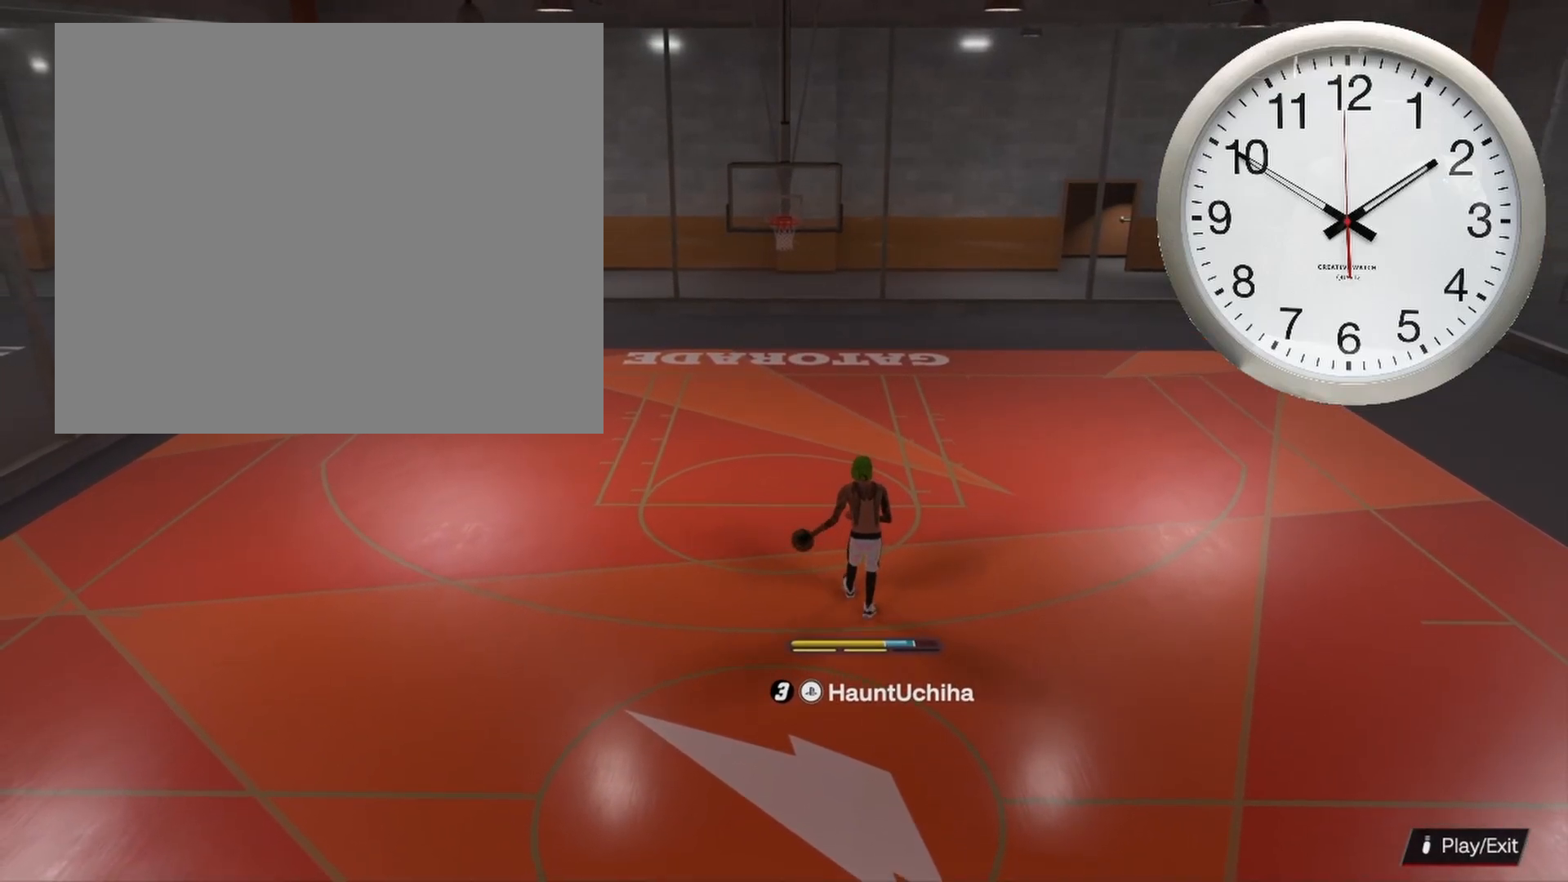
{"buttons": [], "left_stick": "down", "right_stick": "center", "events": []}
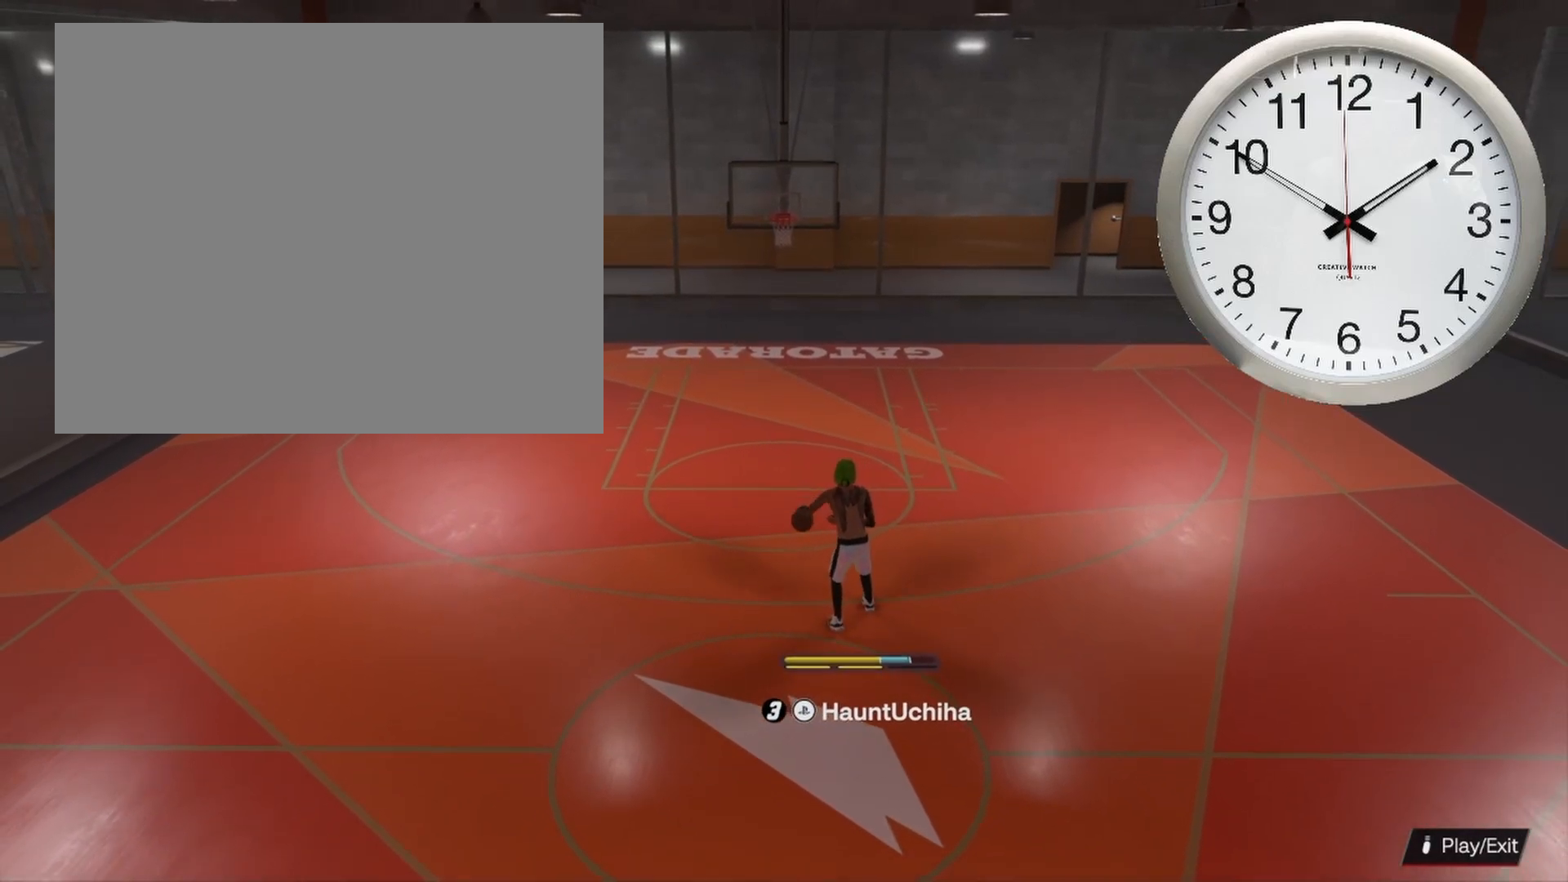
{"buttons": [], "left_stick": "center", "right_stick": "center", "events": [[233, "left_stick", "center"]]}
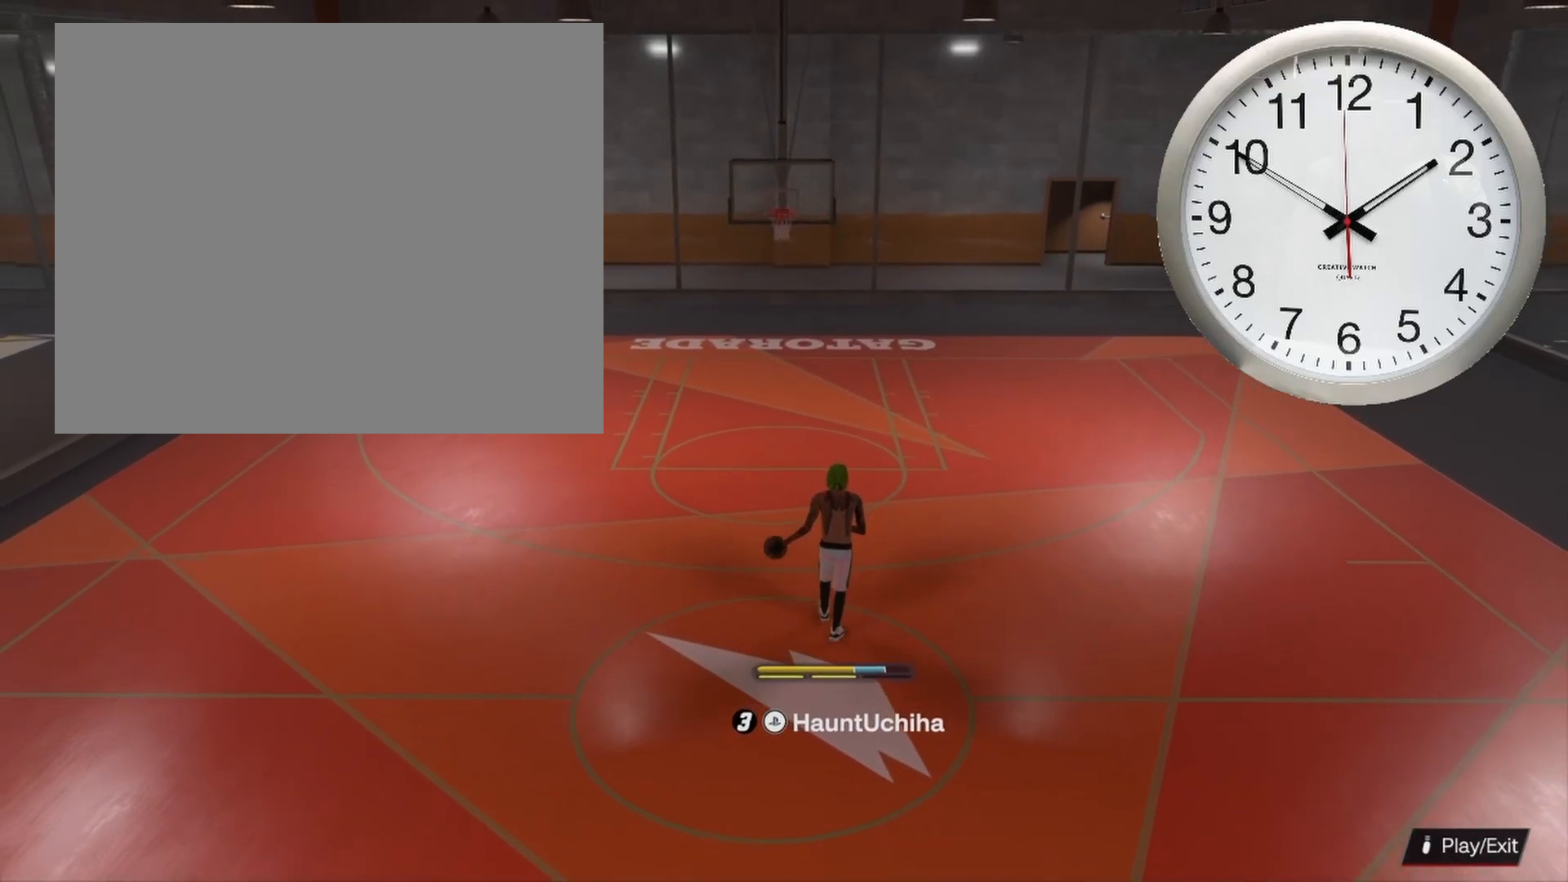
{"buttons": [], "left_stick": "center", "right_stick": "center", "events": []}
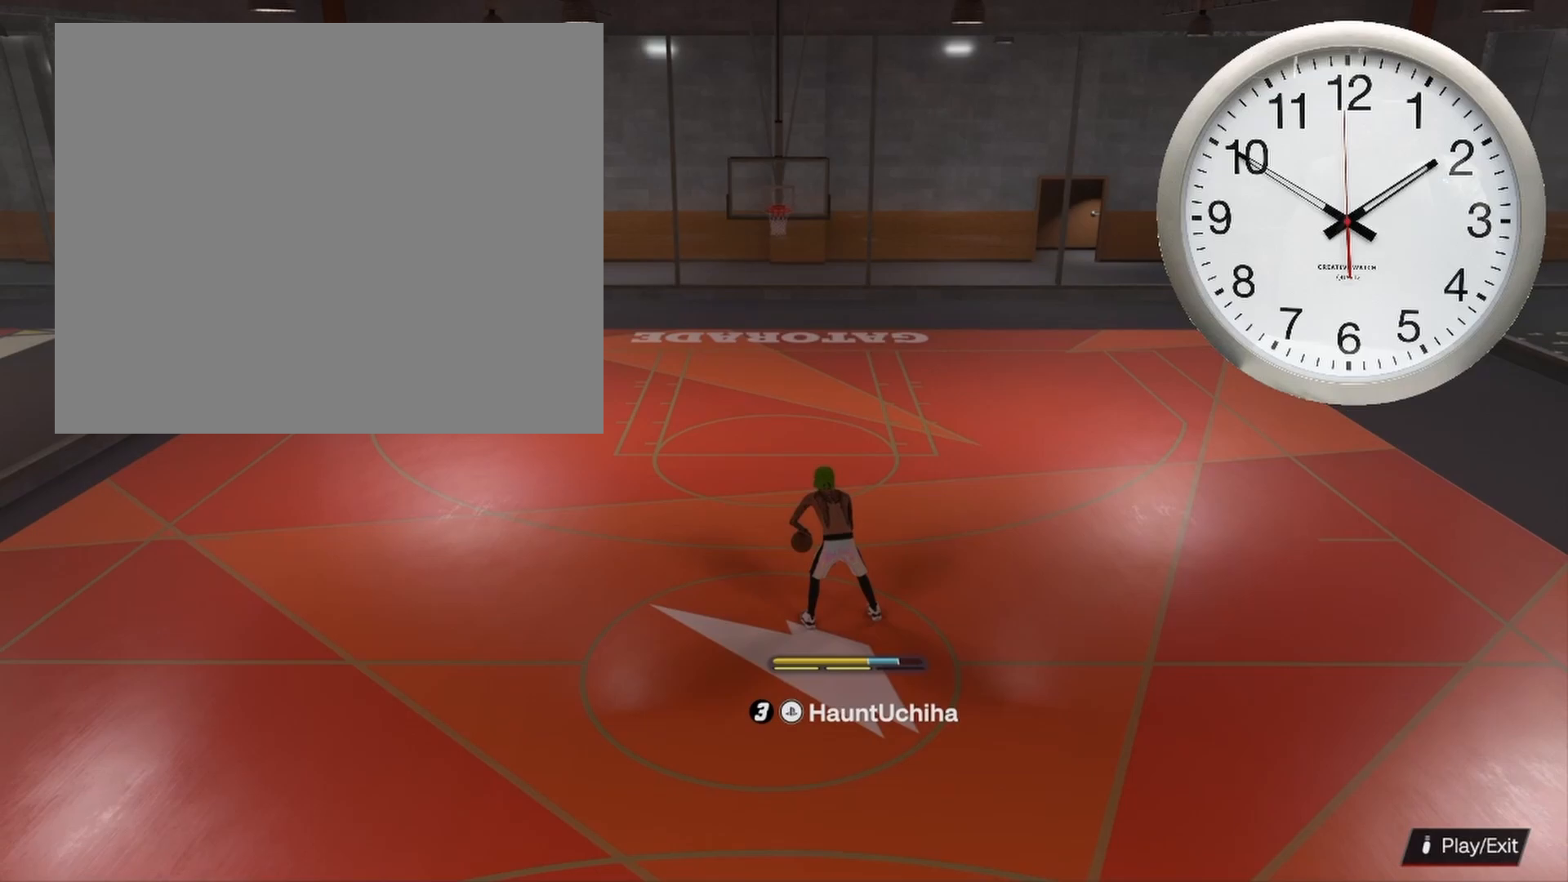
{"buttons": [], "left_stick": "center", "right_stick": "center", "events": []}
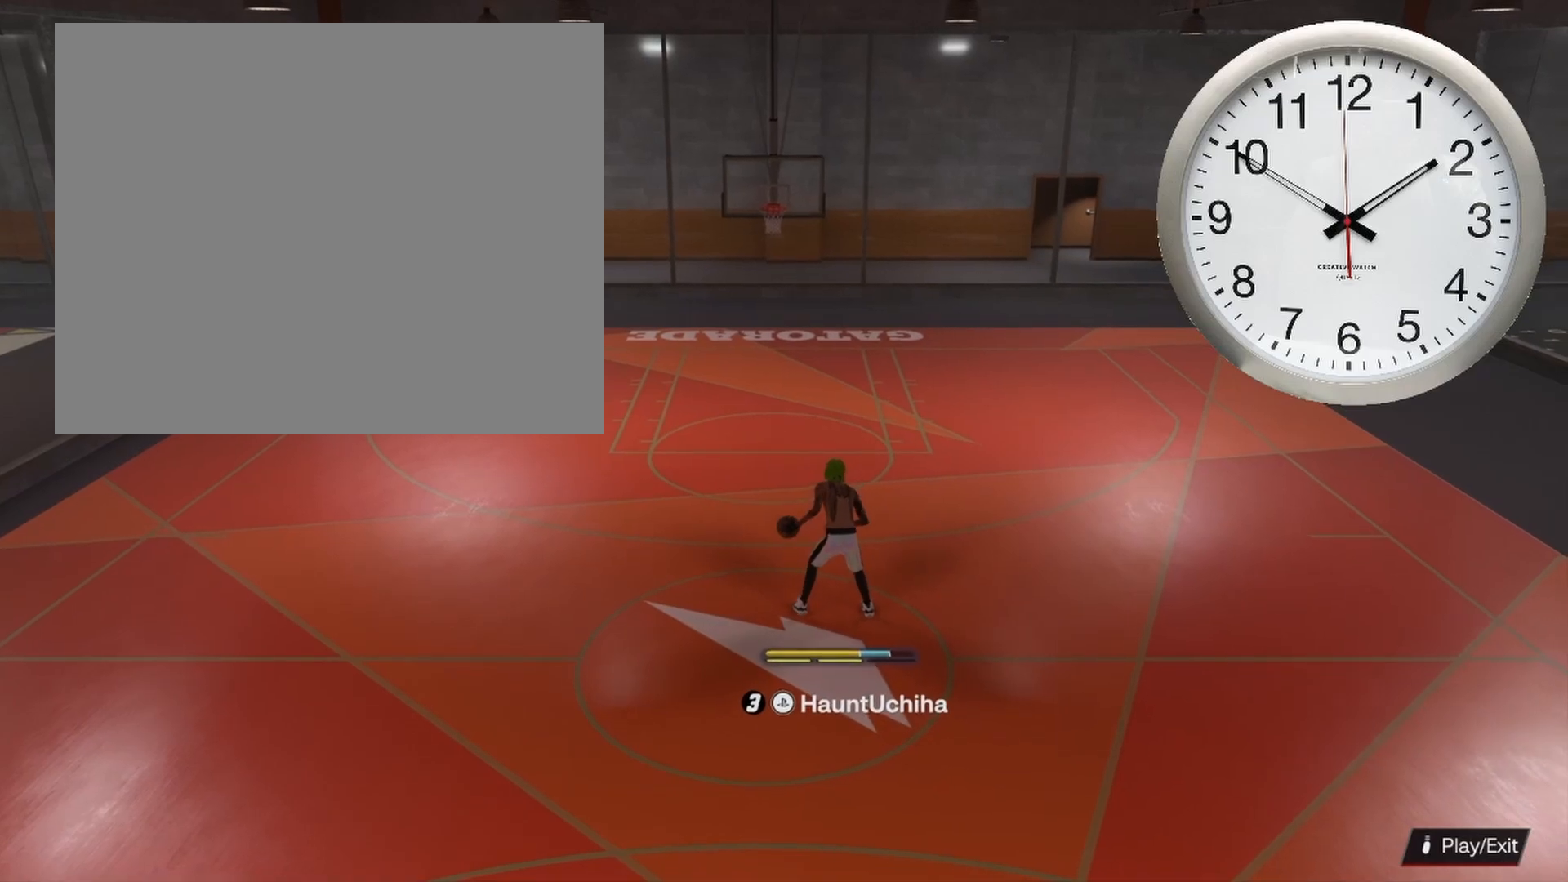
{"buttons": ["R2"], "left_stick": "up-left", "right_stick": "center", "events": [[433, "left_stick", "up-left"], [483, "R2", "down"]]}
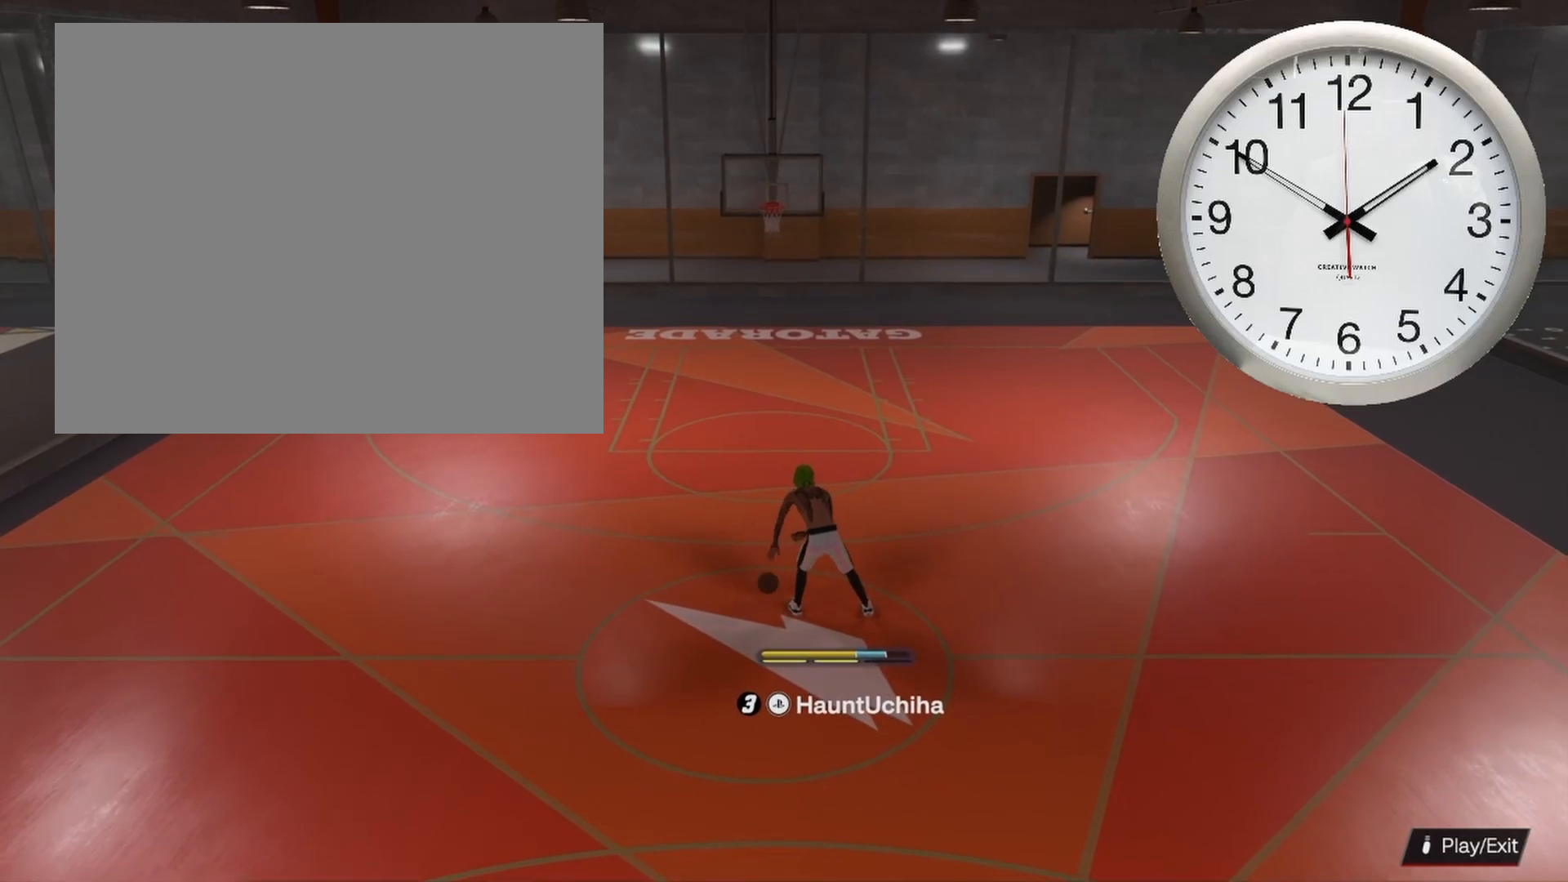
{"buttons": ["R2"], "left_stick": "up-left", "right_stick": "center", "events": []}
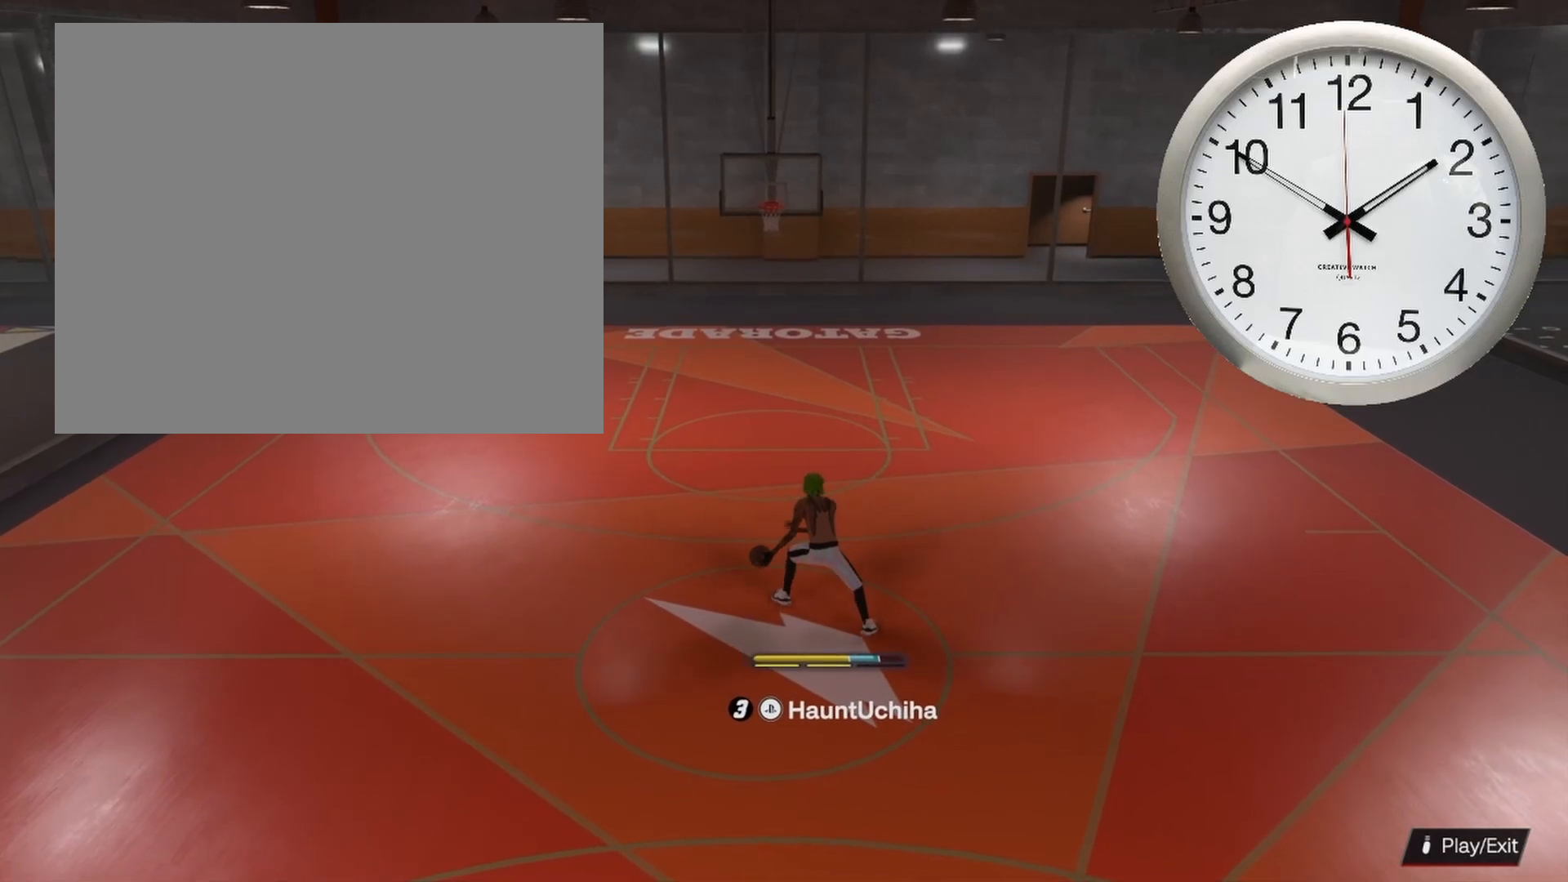
{"buttons": [], "left_stick": "down-right", "right_stick": "center", "events": [[217, "left_stick", "down-right"], [283, "R2", "up"]]}
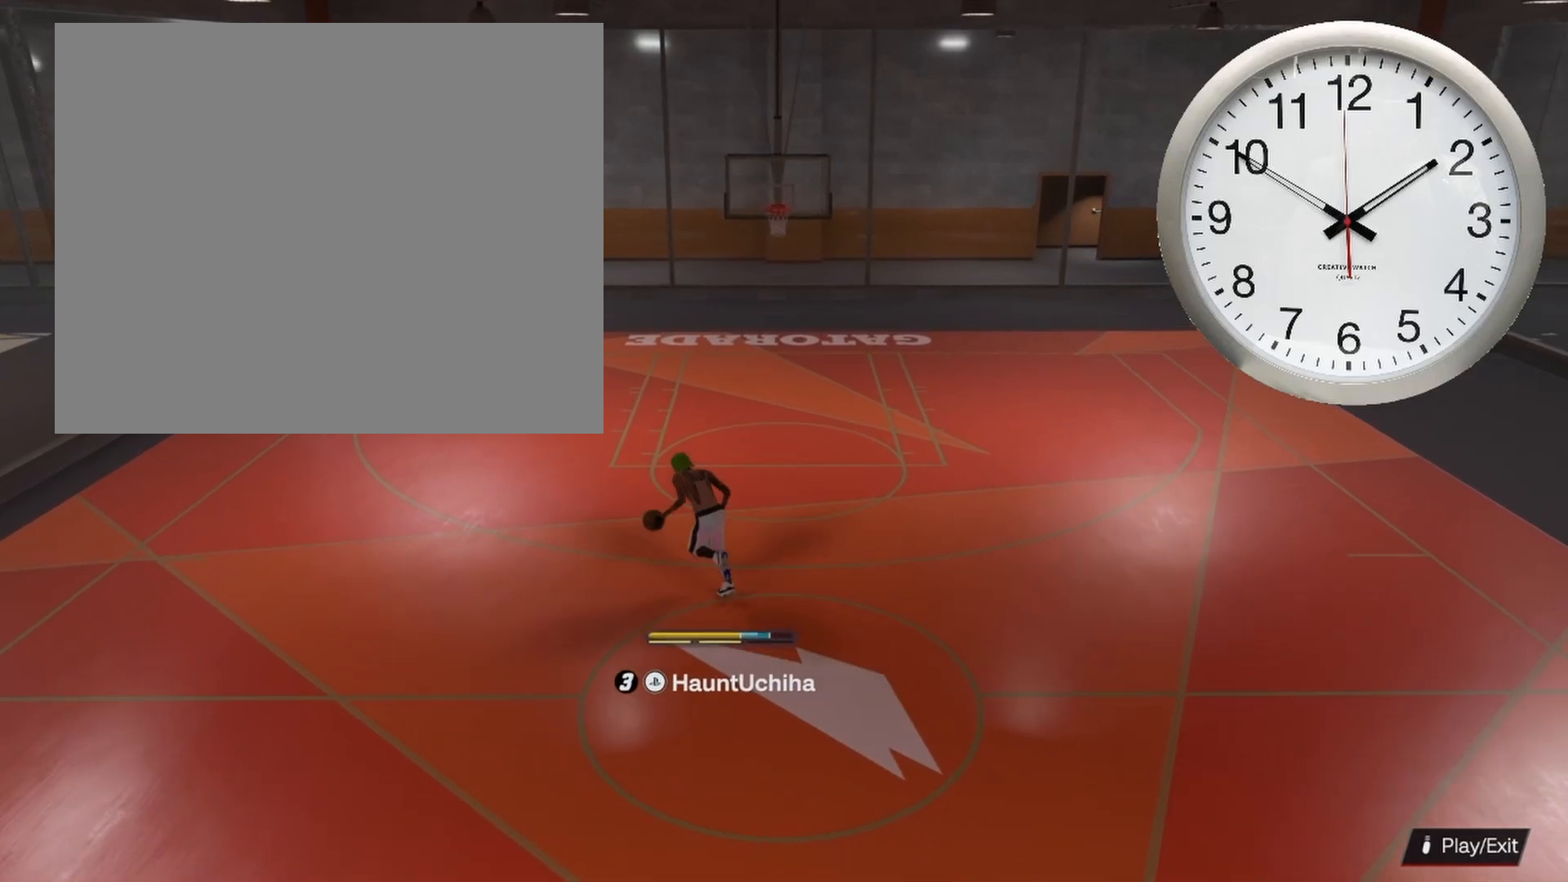
{"buttons": [], "left_stick": "center", "right_stick": "center", "events": [[400, "left_stick", "center"]]}
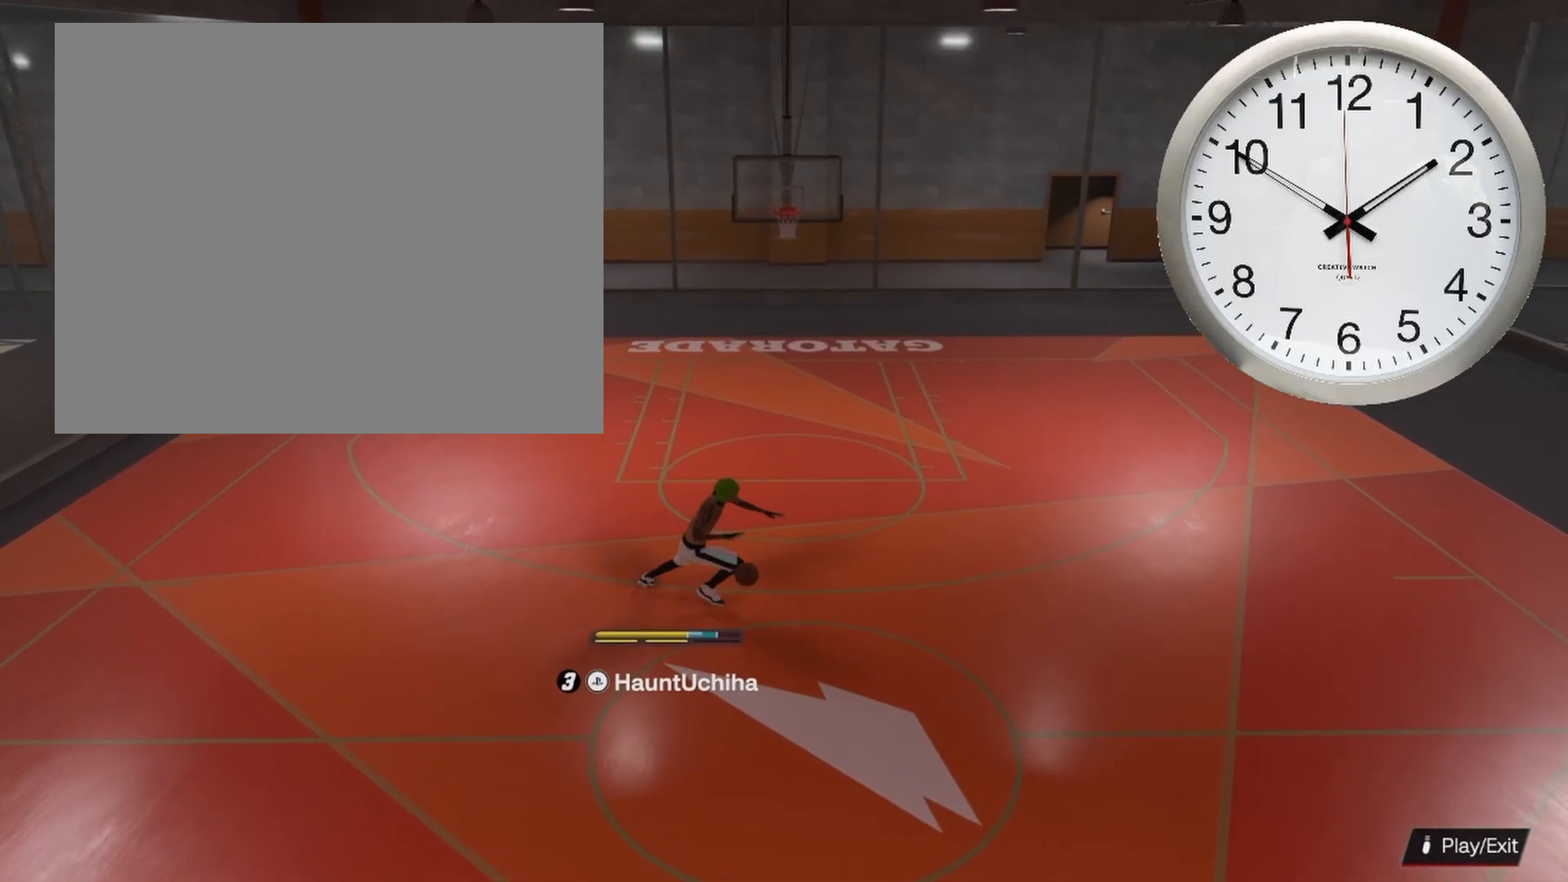
{"buttons": [], "left_stick": "center", "right_stick": "center", "events": []}
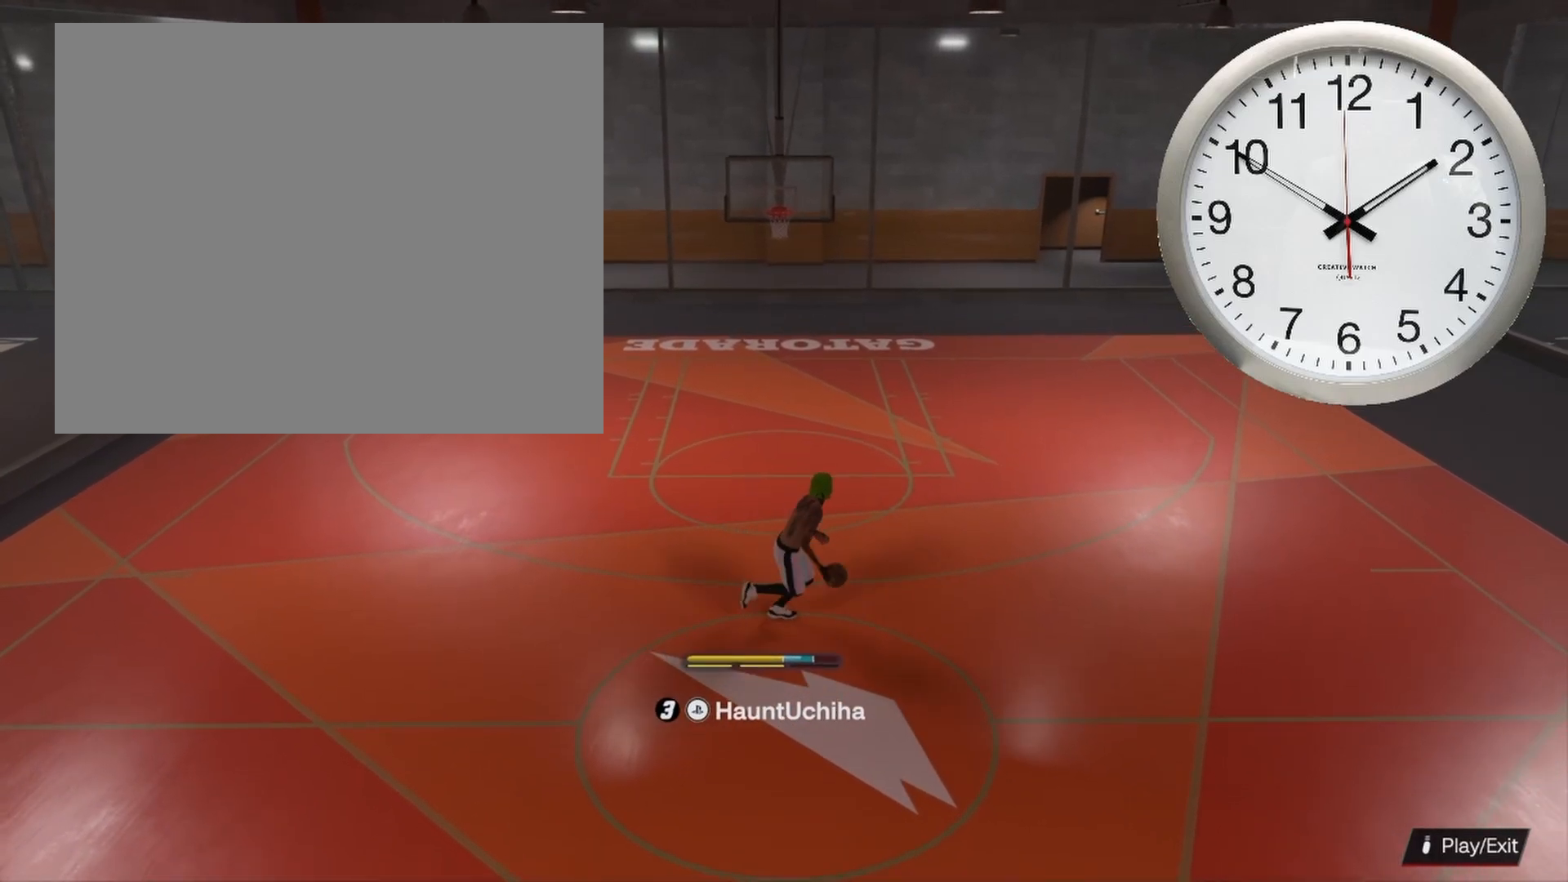
{"buttons": [], "left_stick": "center", "right_stick": "center", "events": []}
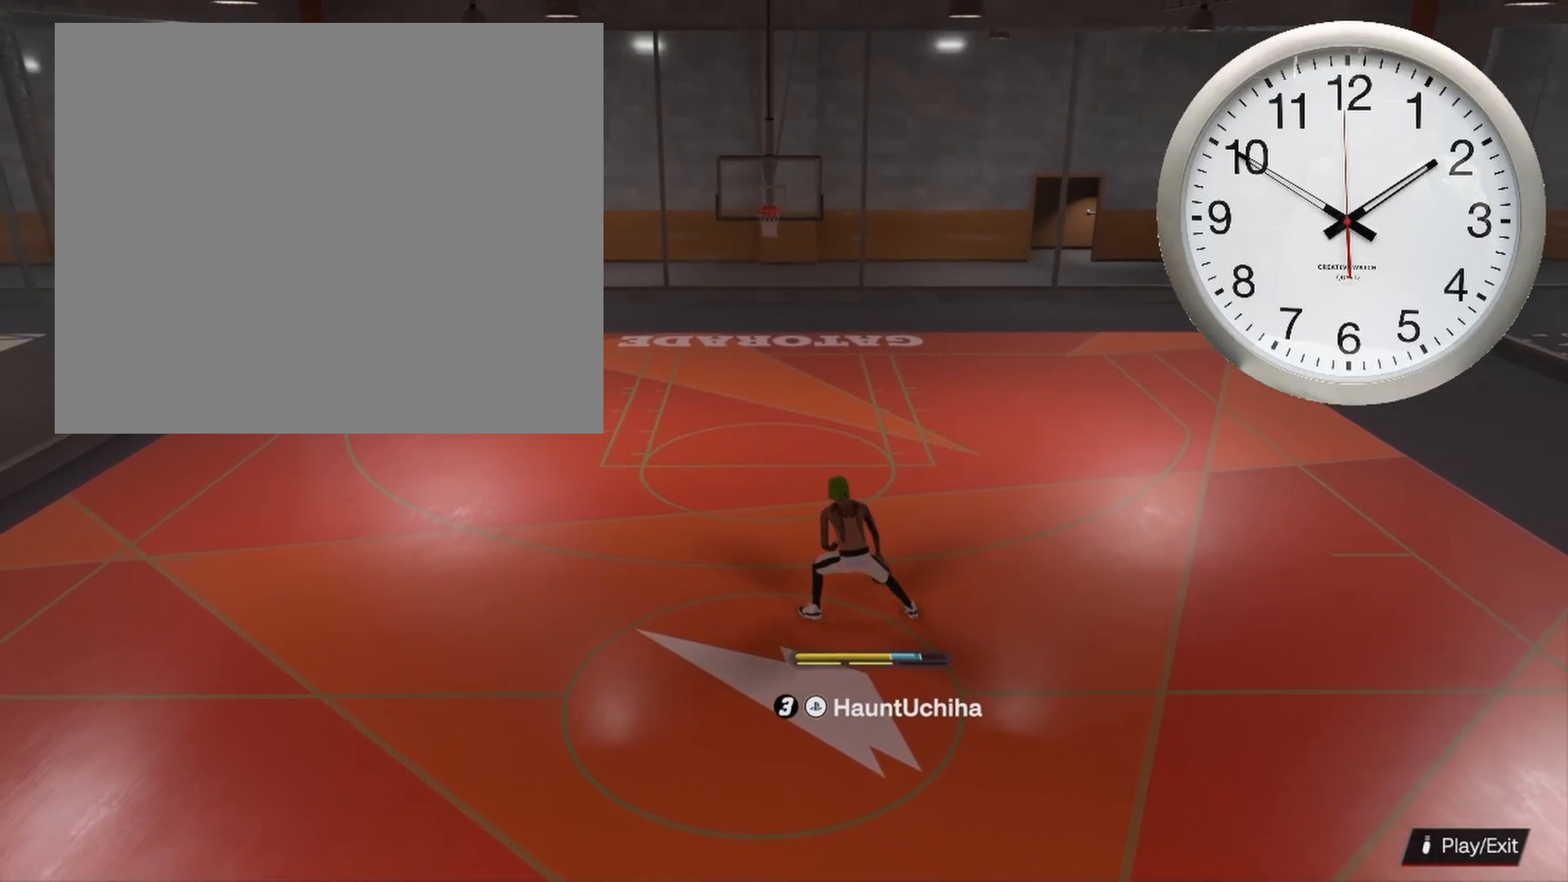
{"buttons": [], "left_stick": "center", "right_stick": "center", "events": []}
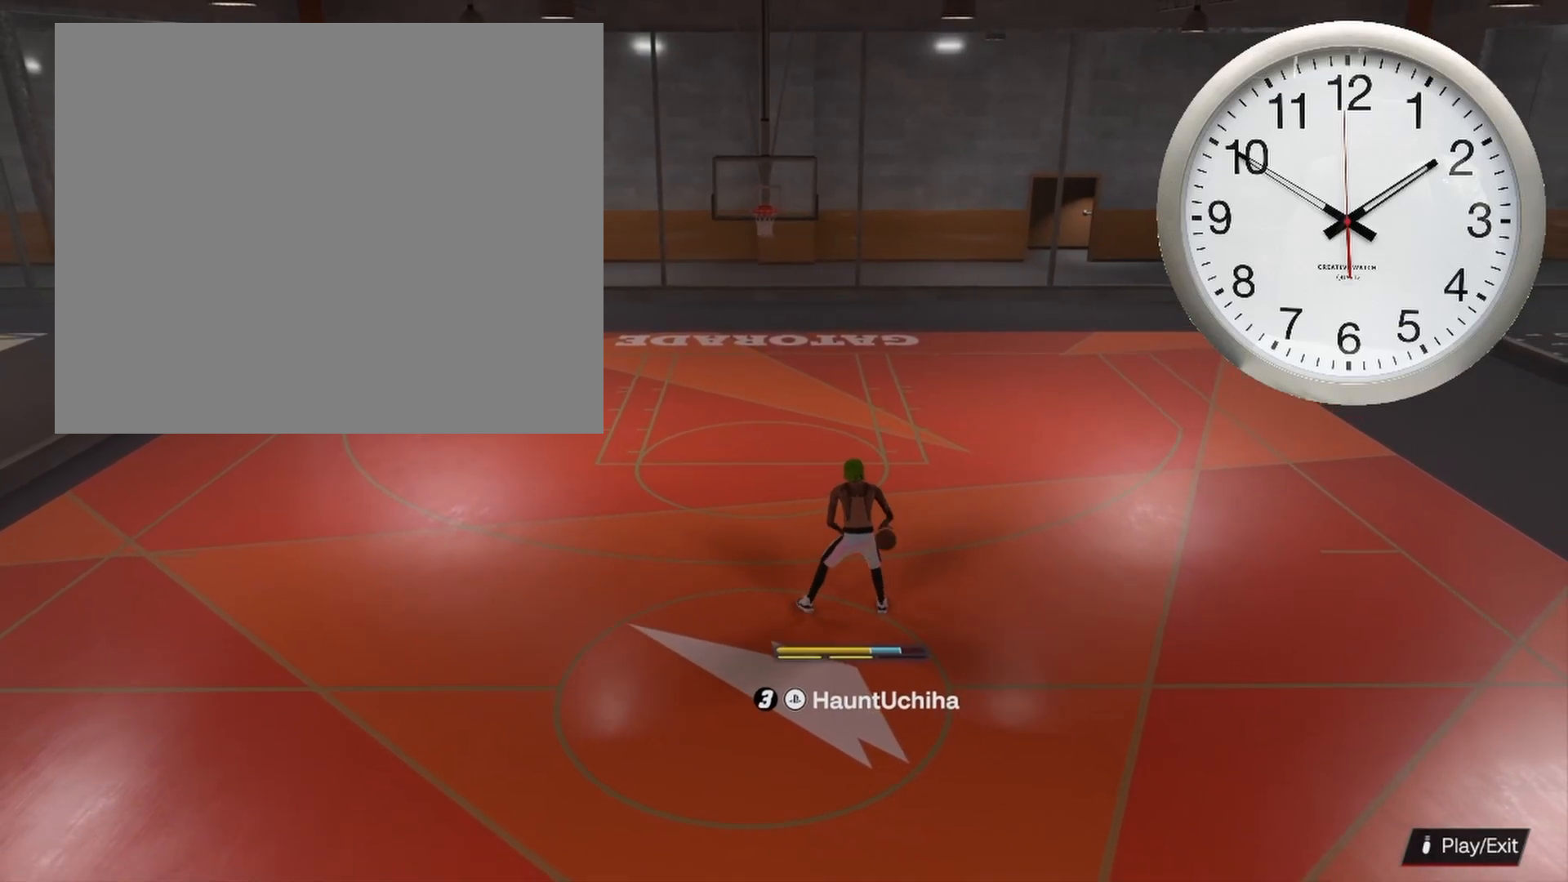
{"buttons": [], "left_stick": "center", "right_stick": "center", "events": []}
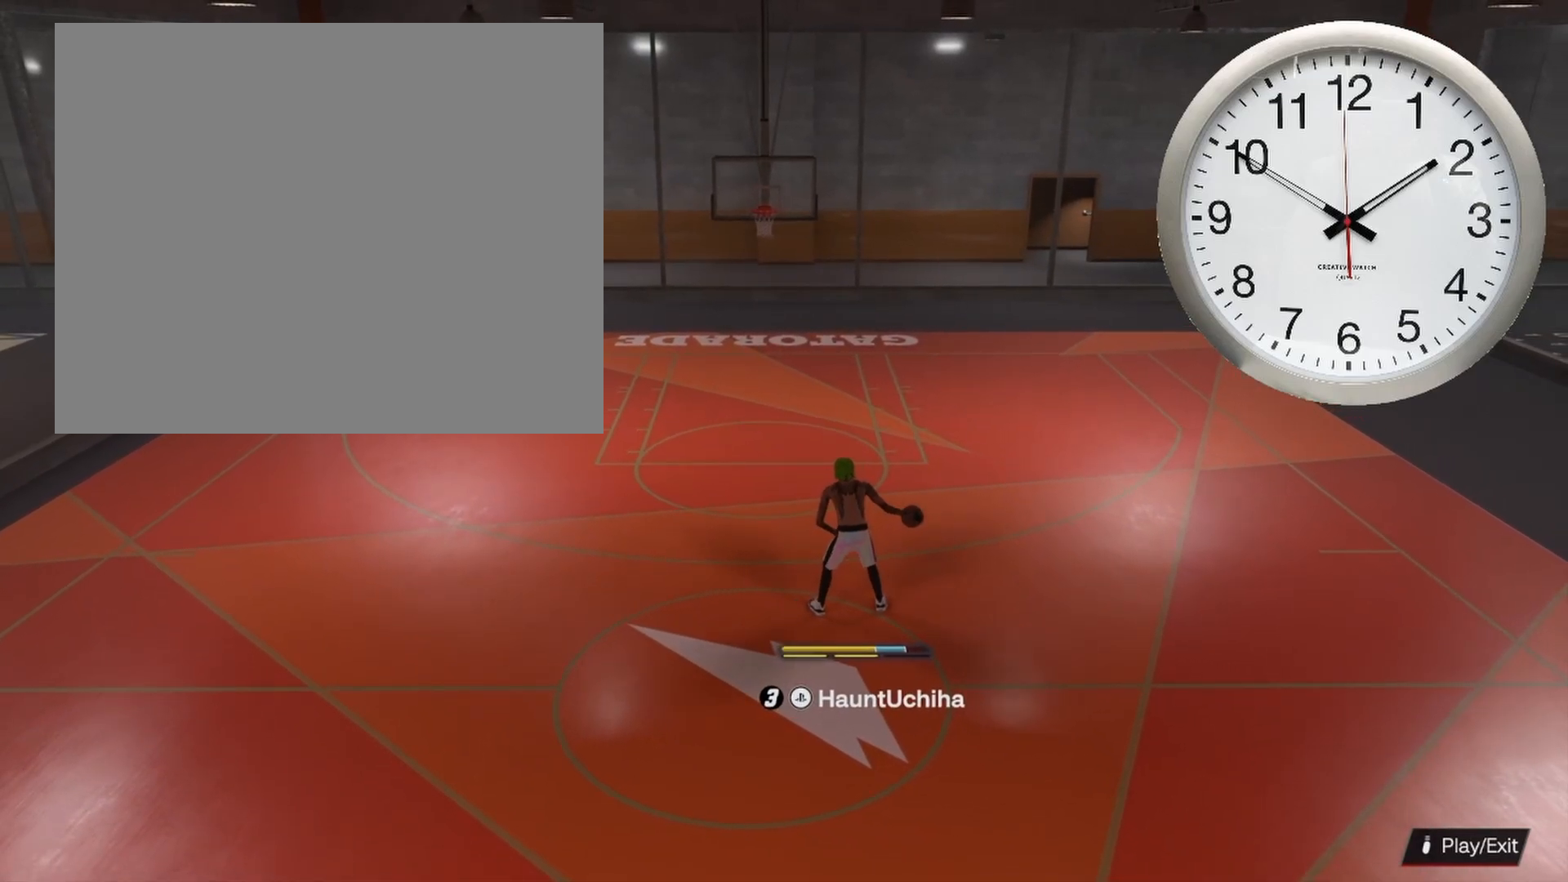
{"buttons": [], "left_stick": "center", "right_stick": "center", "events": []}
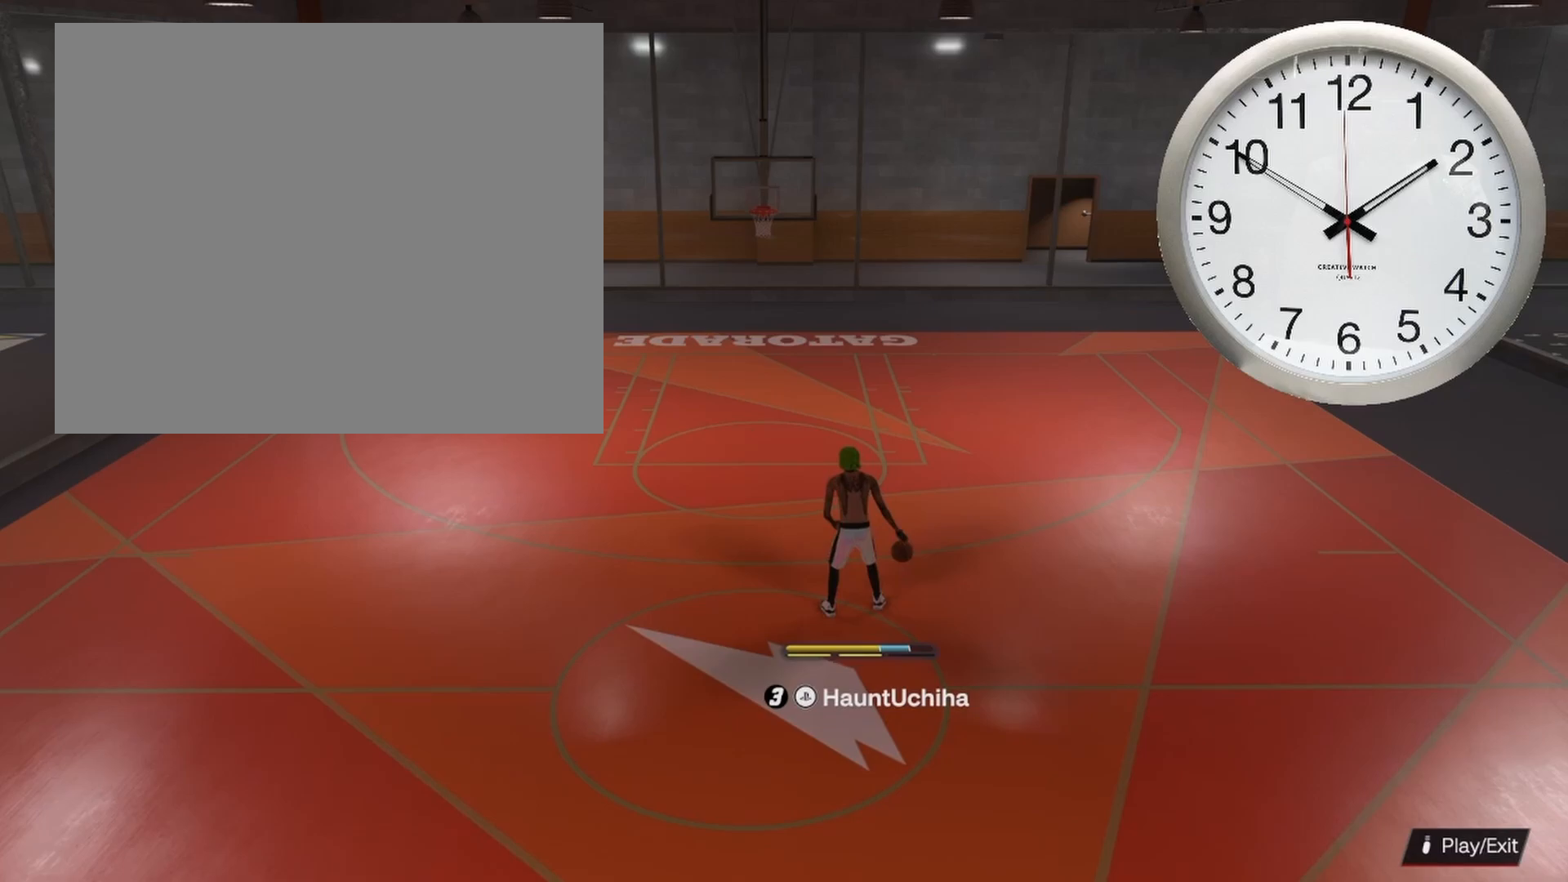
{"buttons": [], "left_stick": "center", "right_stick": "center", "events": []}
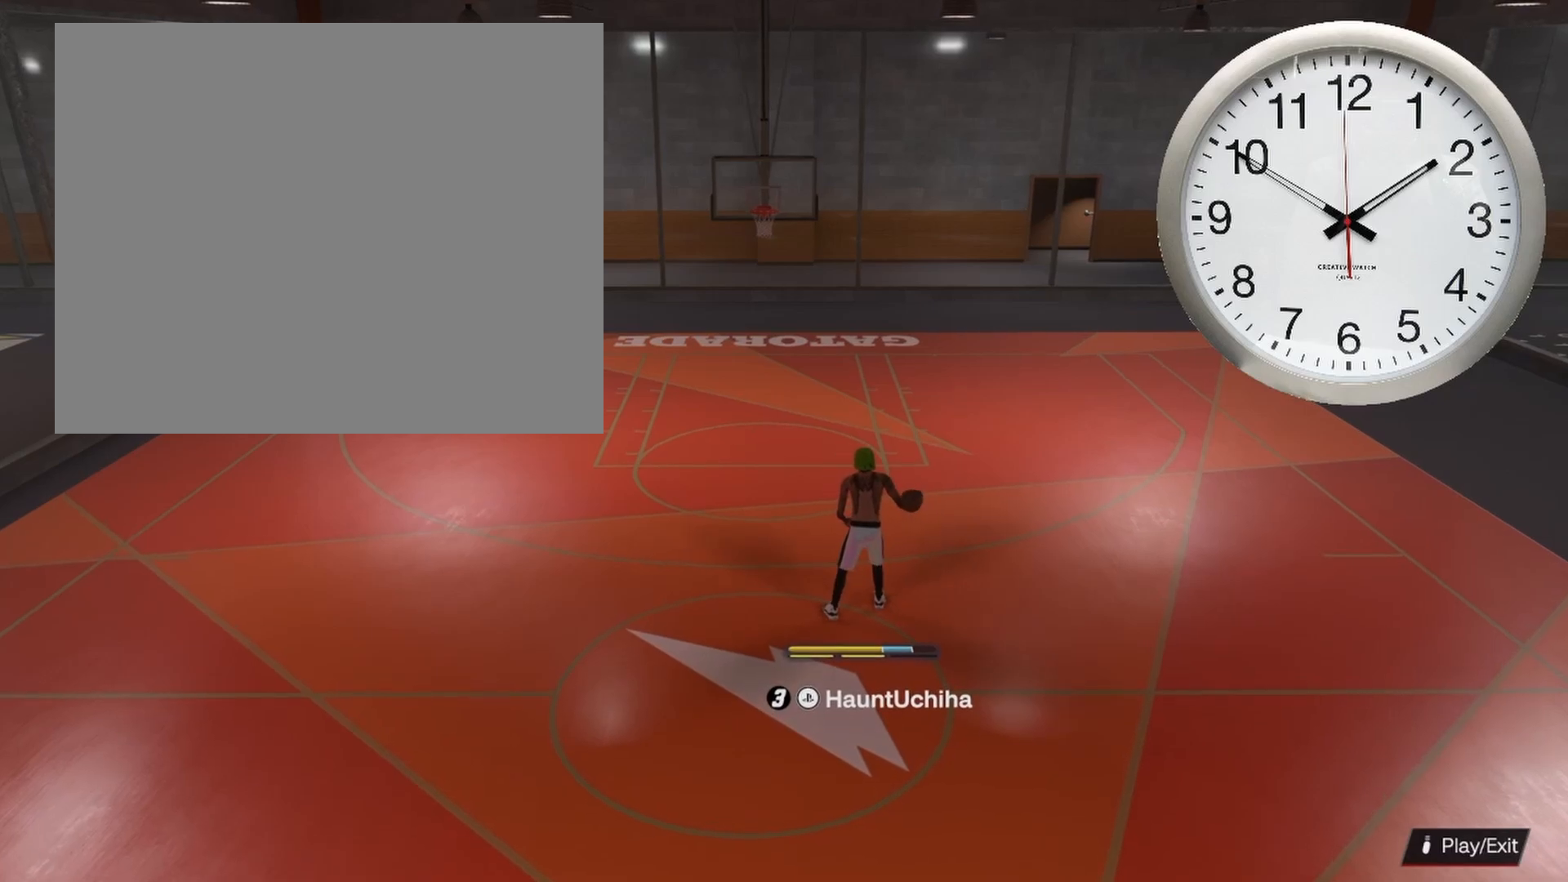
{"buttons": ["R2"], "left_stick": "up-right", "right_stick": "center", "events": [[67, "R2", "down"], [267, "left_stick", "up-right"]]}
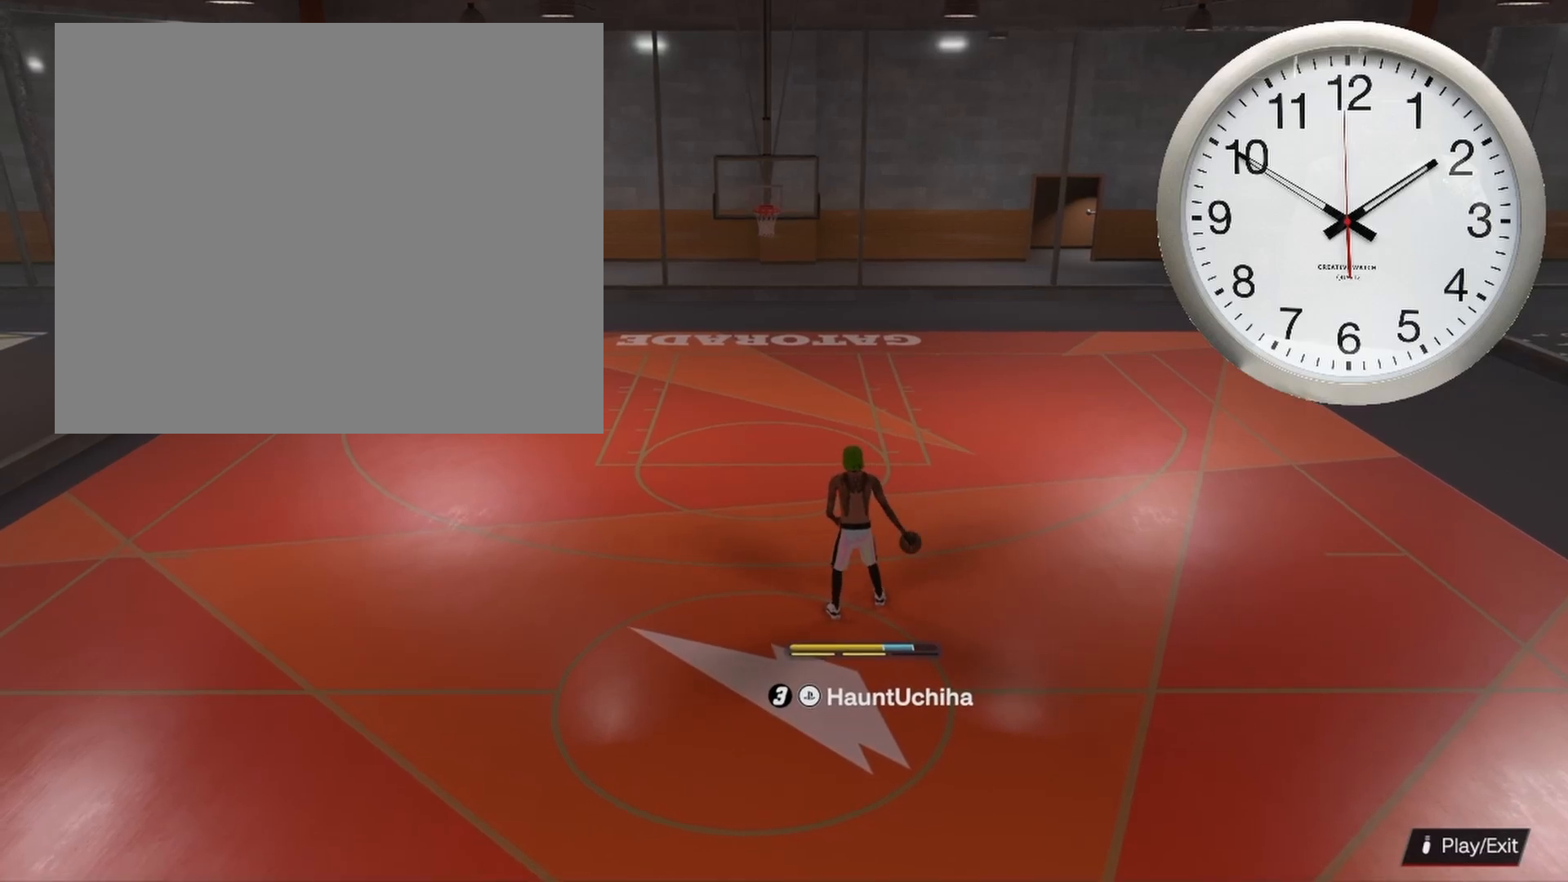
{"buttons": [], "left_stick": "up-left", "right_stick": "center", "events": [[467, "R2", "up"], [467, "left_stick", "up-left"]]}
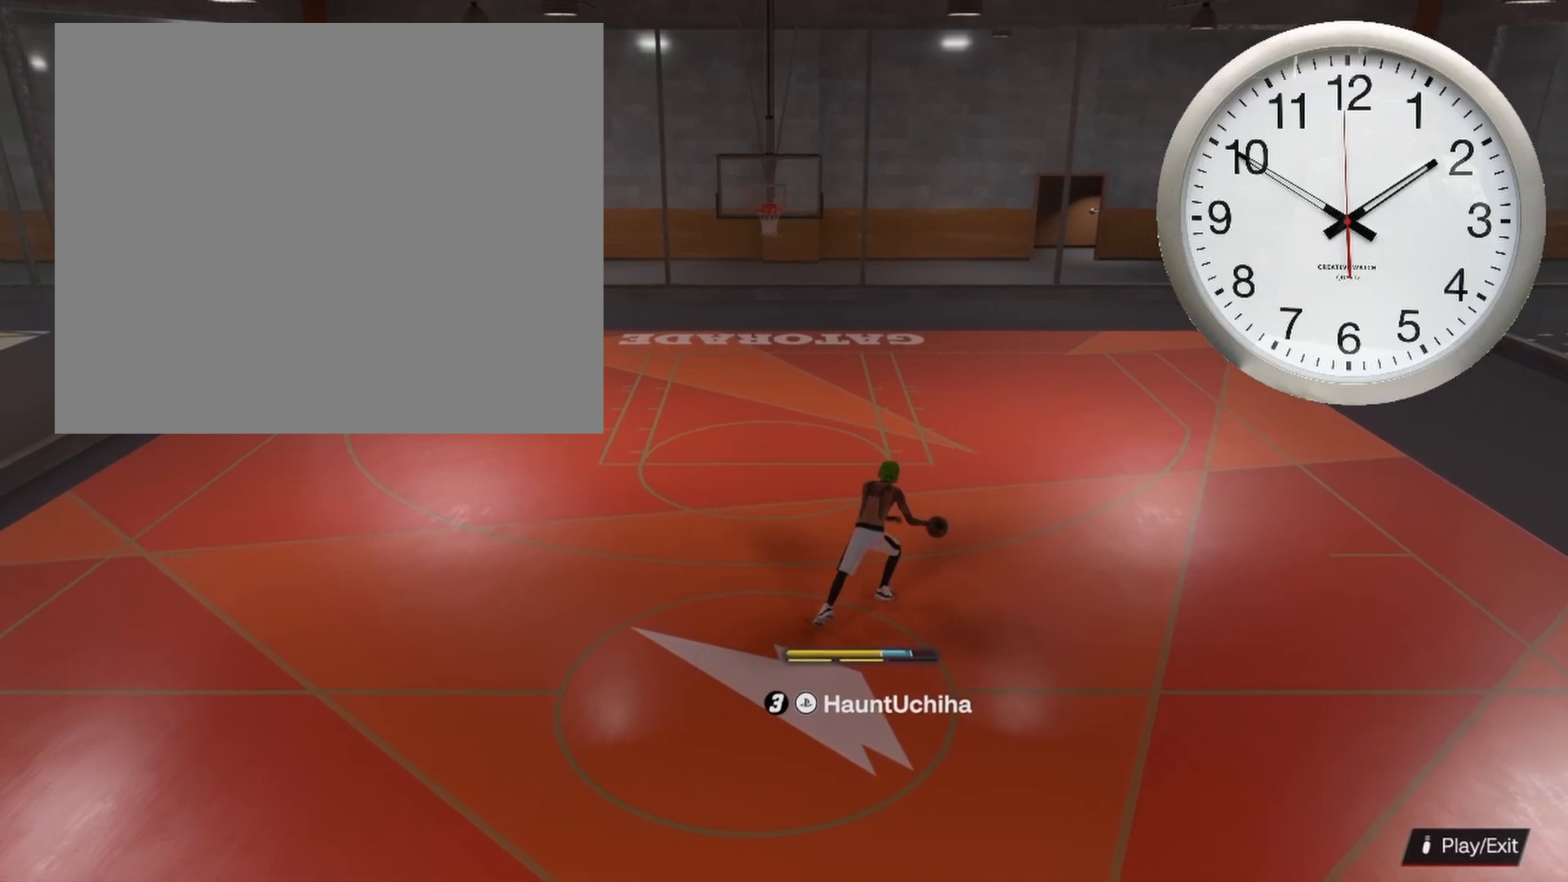
{"buttons": [], "left_stick": "down", "right_stick": "center", "events": [[33, "left_stick", "down-left"], [400, "left_stick", "down"]]}
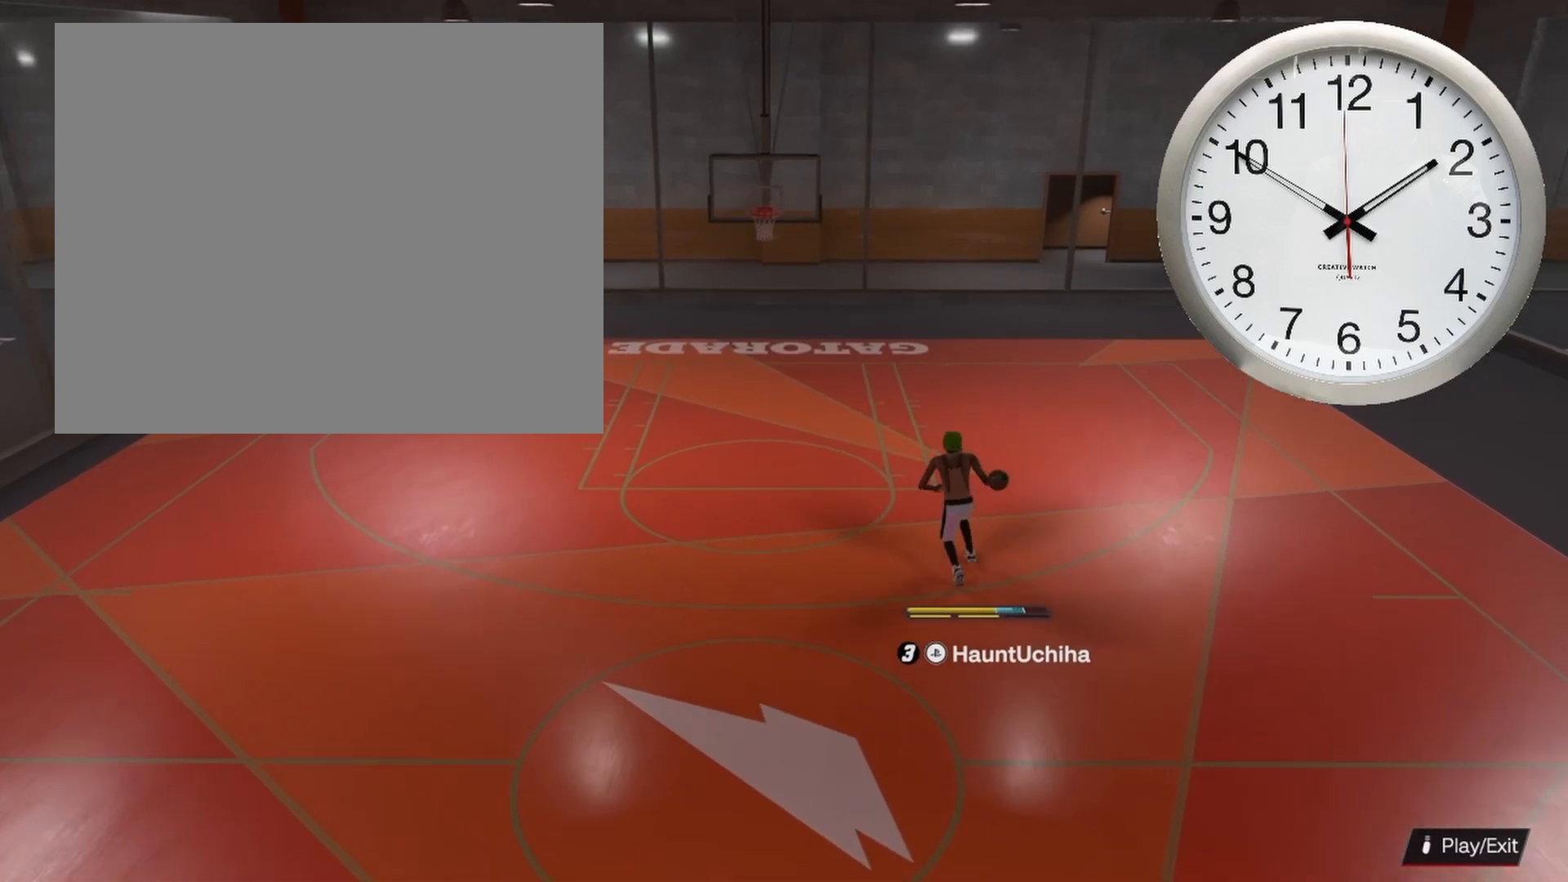
{"buttons": [], "left_stick": "center", "right_stick": "center", "events": [[200, "left_stick", "center"]]}
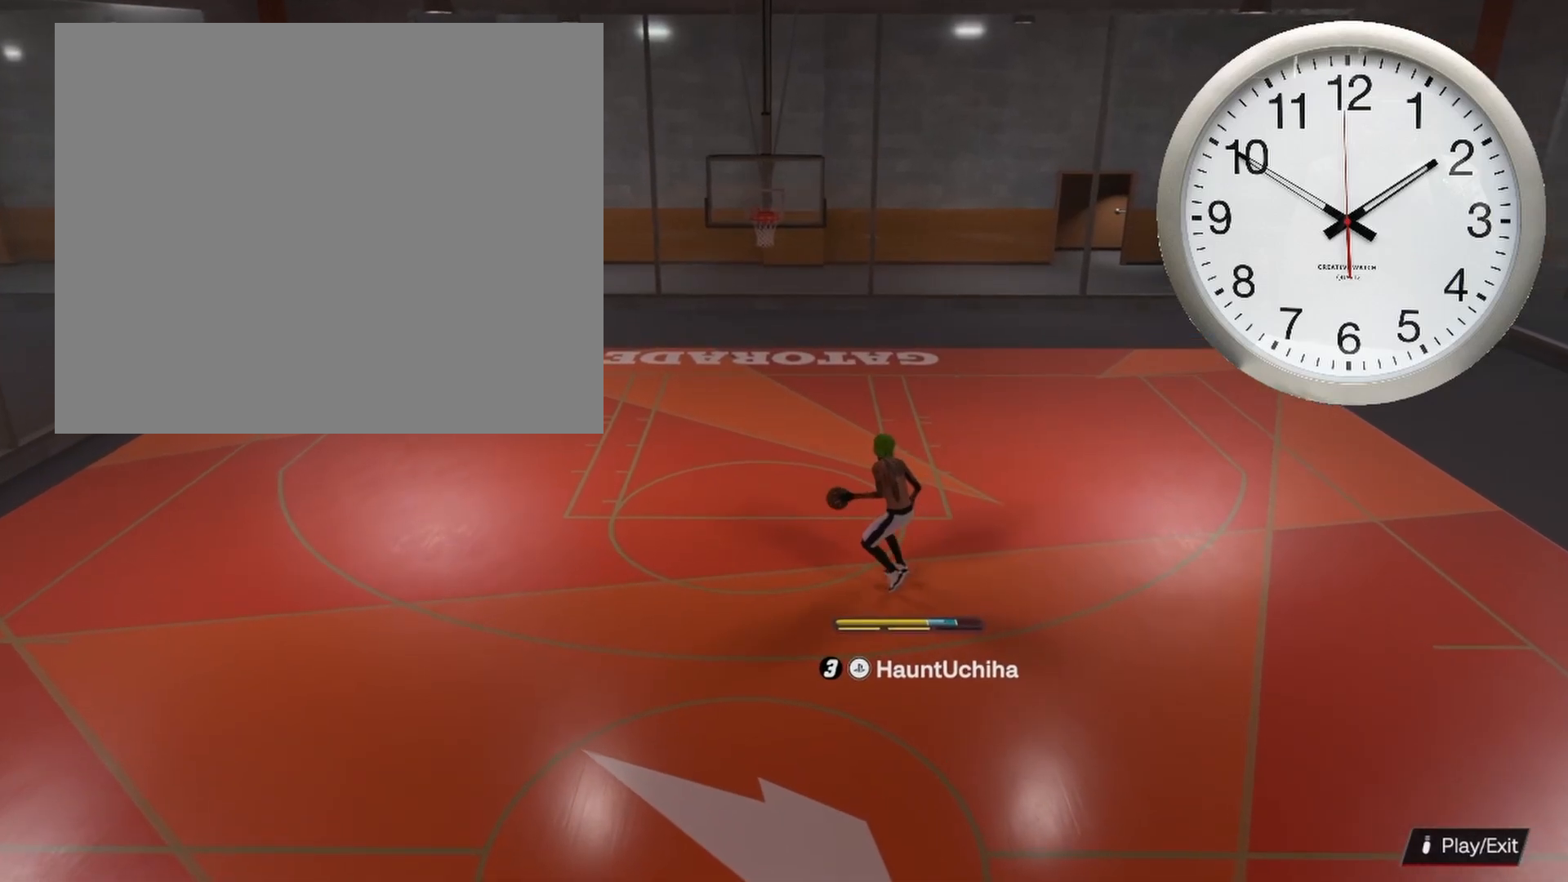
{"buttons": [], "left_stick": "center", "right_stick": "center", "events": []}
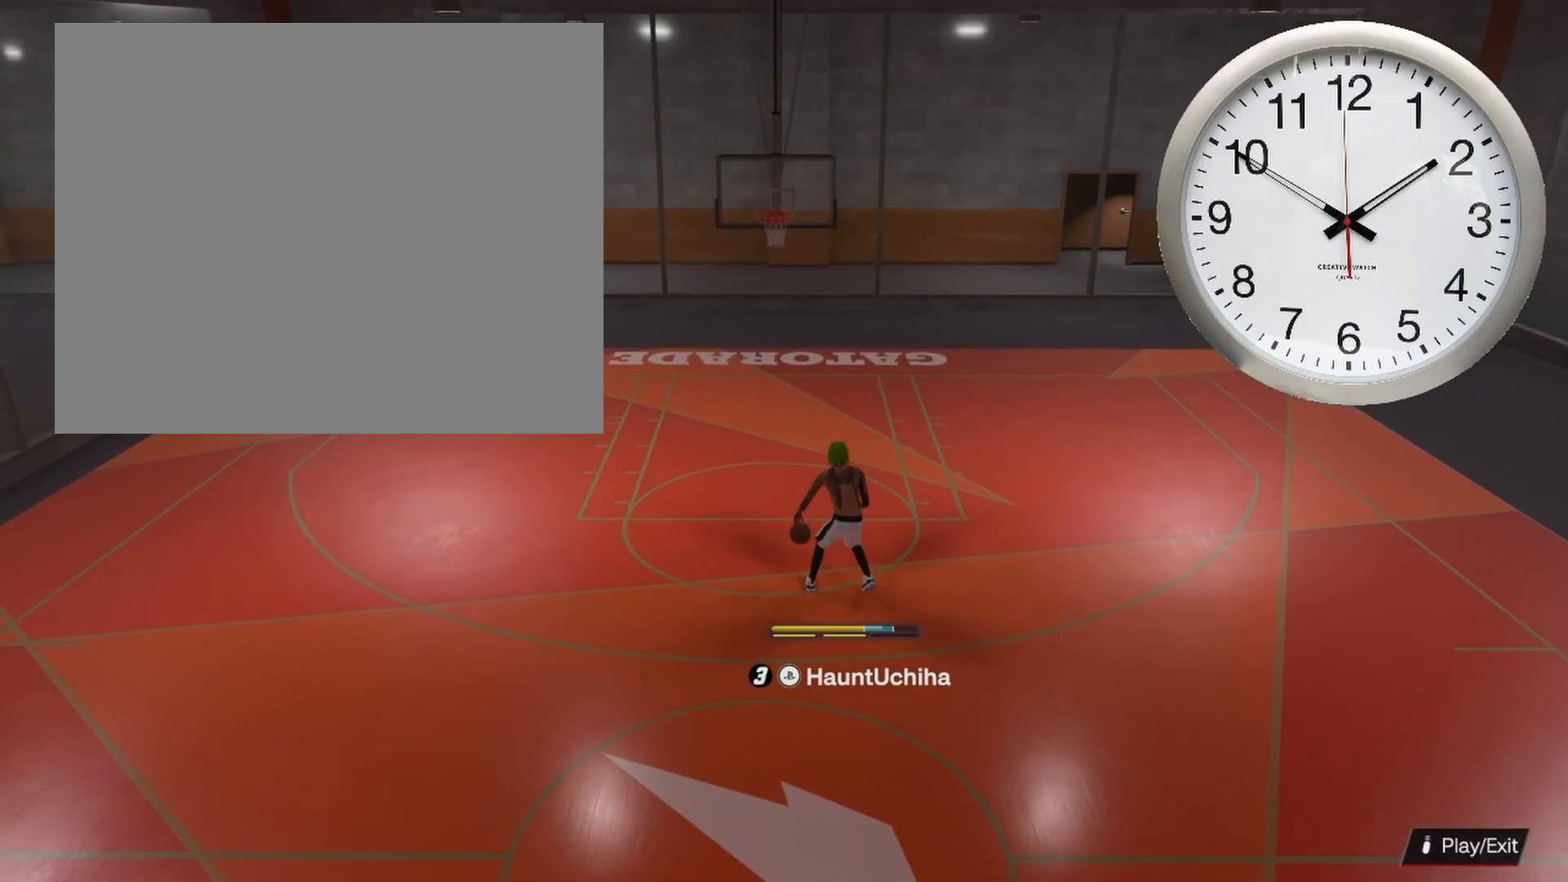
{"buttons": [], "left_stick": "down", "right_stick": "center", "events": [[67, "left_stick", "down"]]}
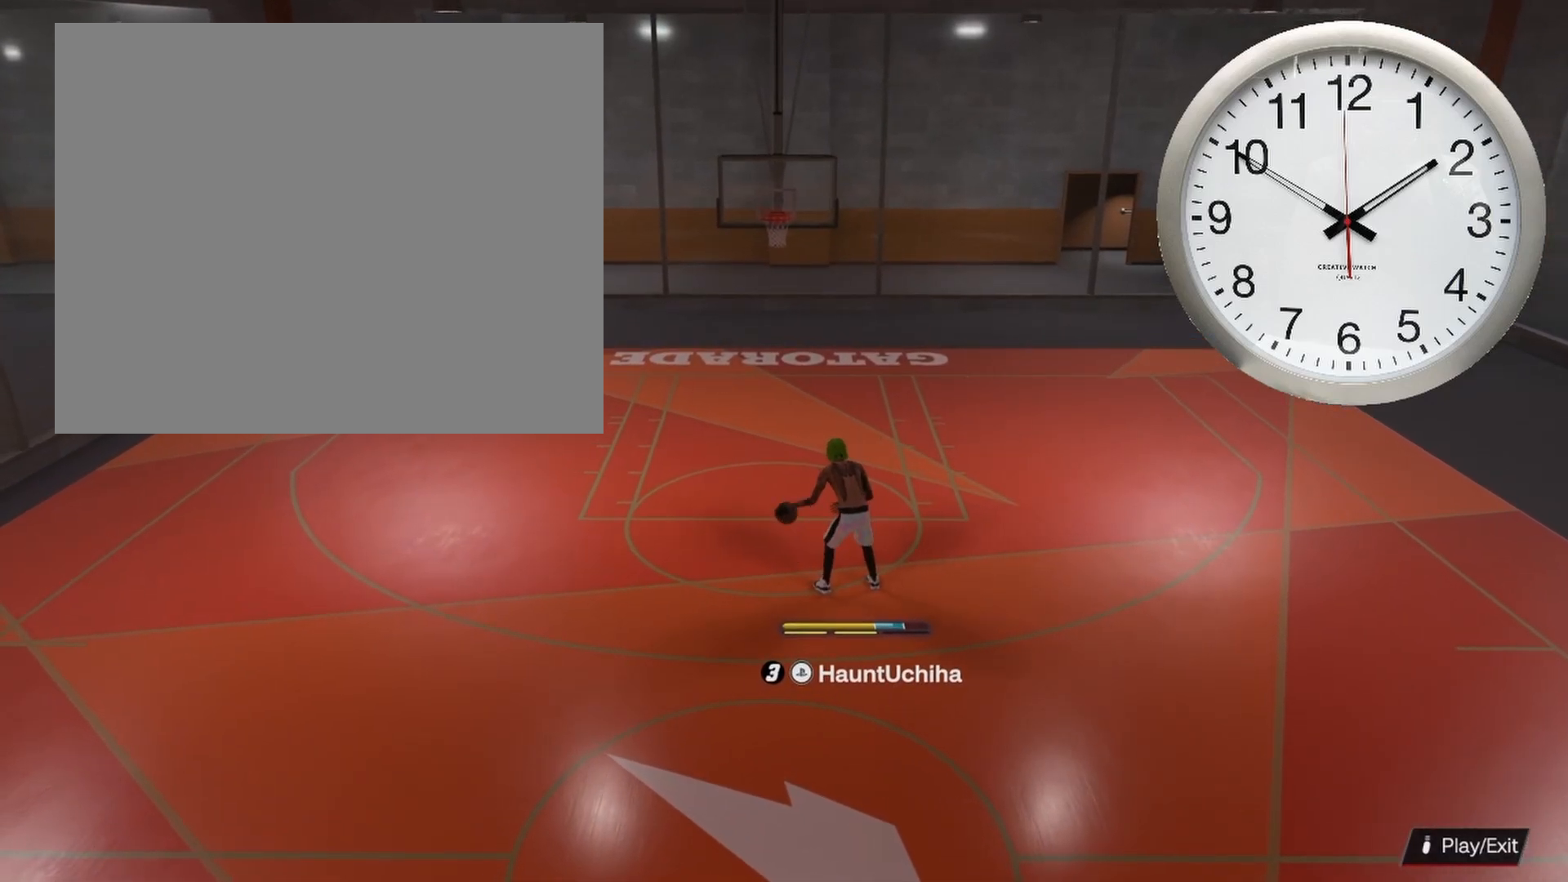
{"buttons": [], "left_stick": "down", "right_stick": "center", "events": []}
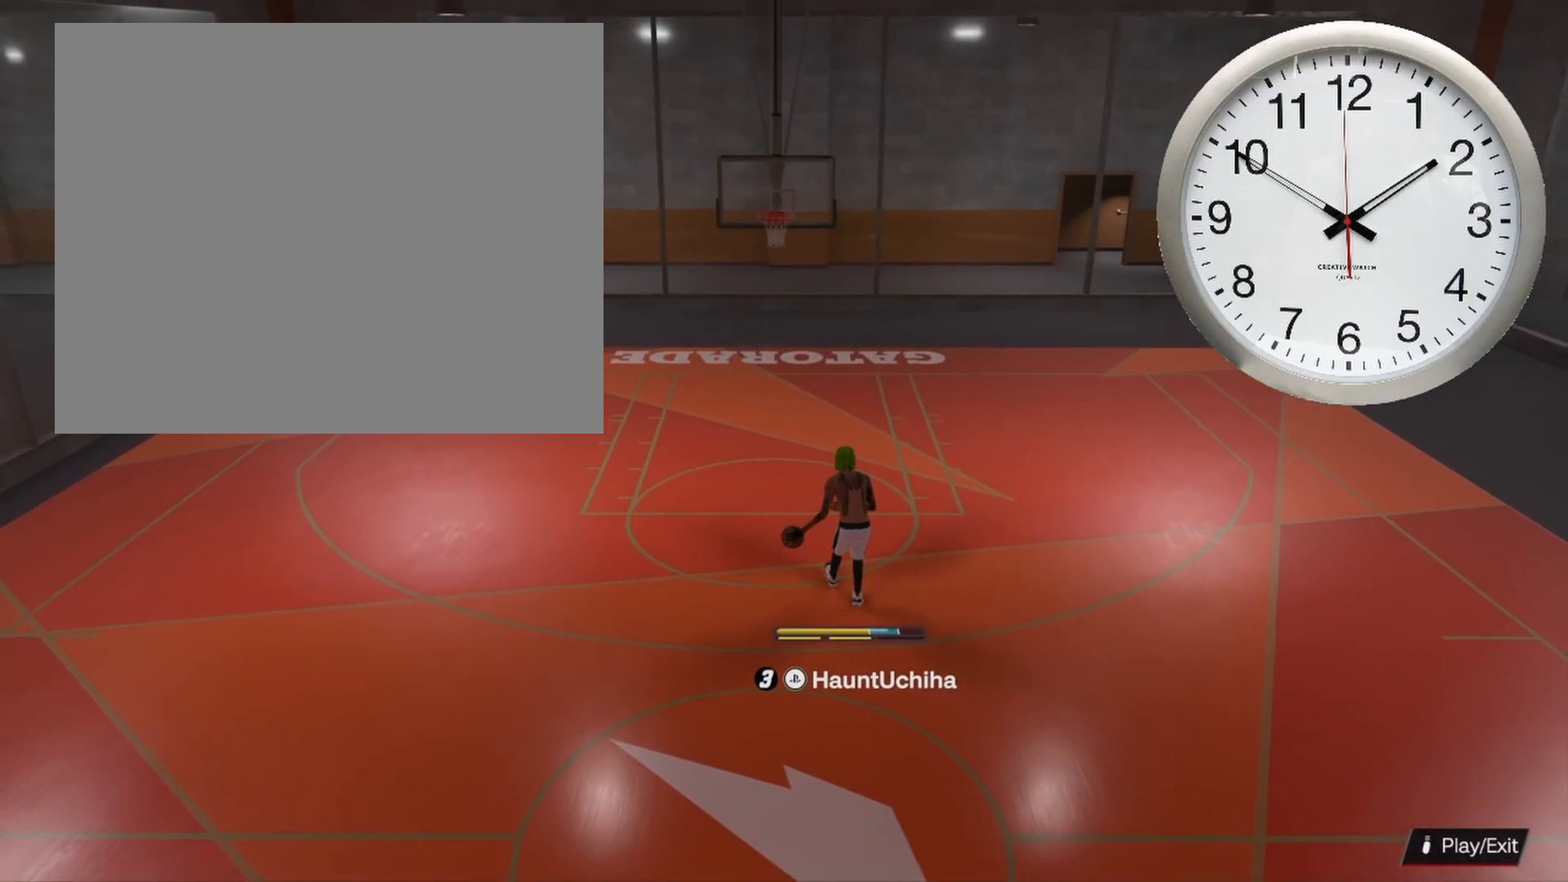
{"buttons": [], "left_stick": "down", "right_stick": "center", "events": []}